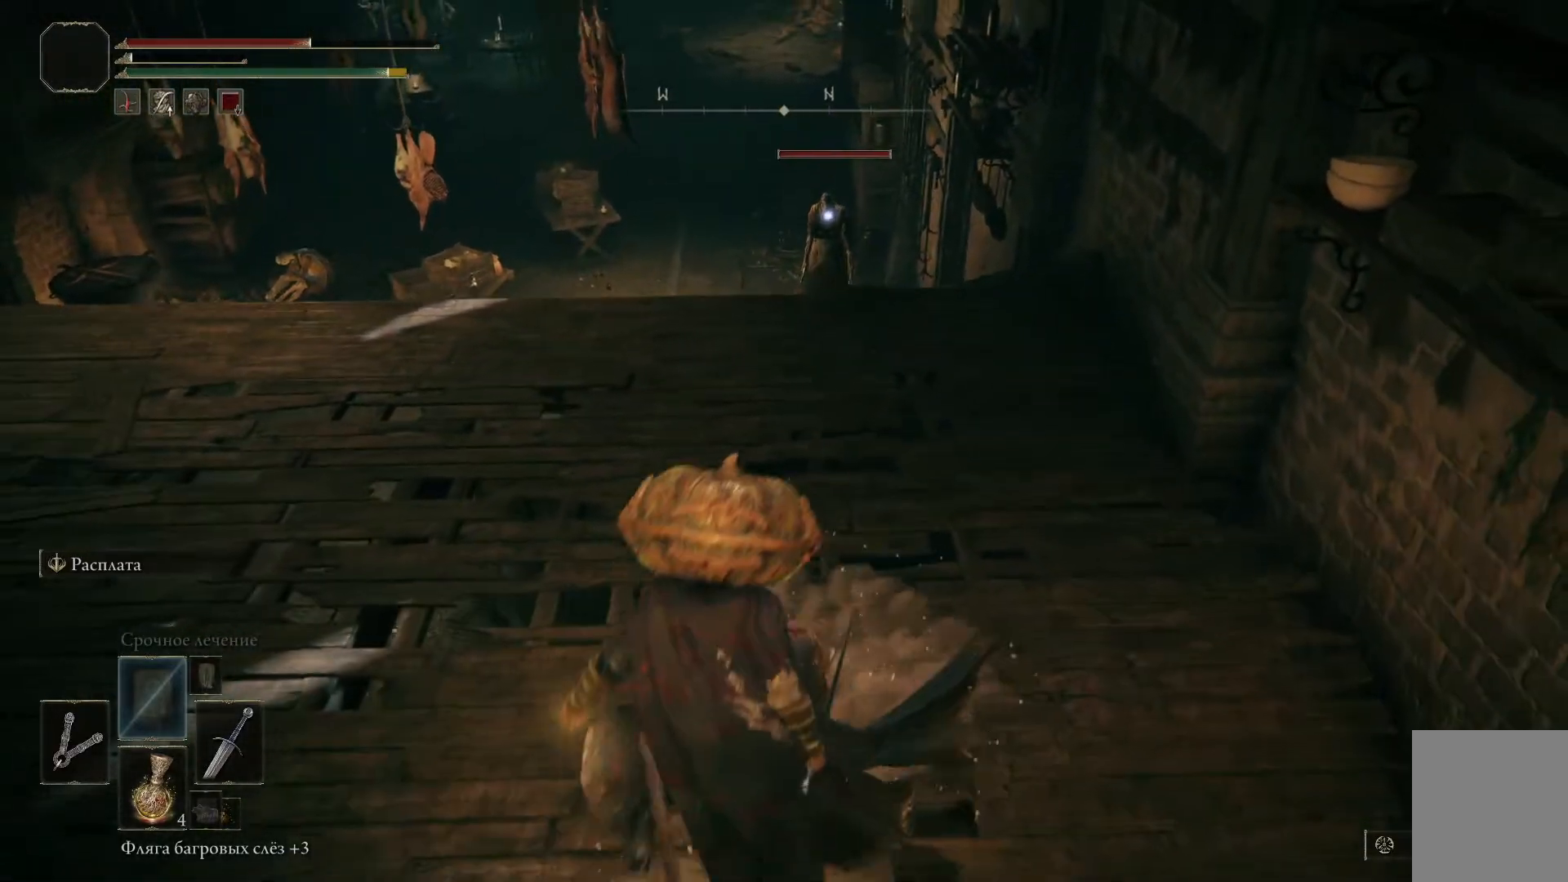
Gameplay with a controller (Xbox layout); each line is a JSON object with the inputs held at the frame after it. "events" lists button and stick changes between this image and that frame as [ms after this image, input, new state], when the widget could be followed in between.
{"buttons": ["L1"], "left_stick": "left", "right_stick": "center", "events": []}
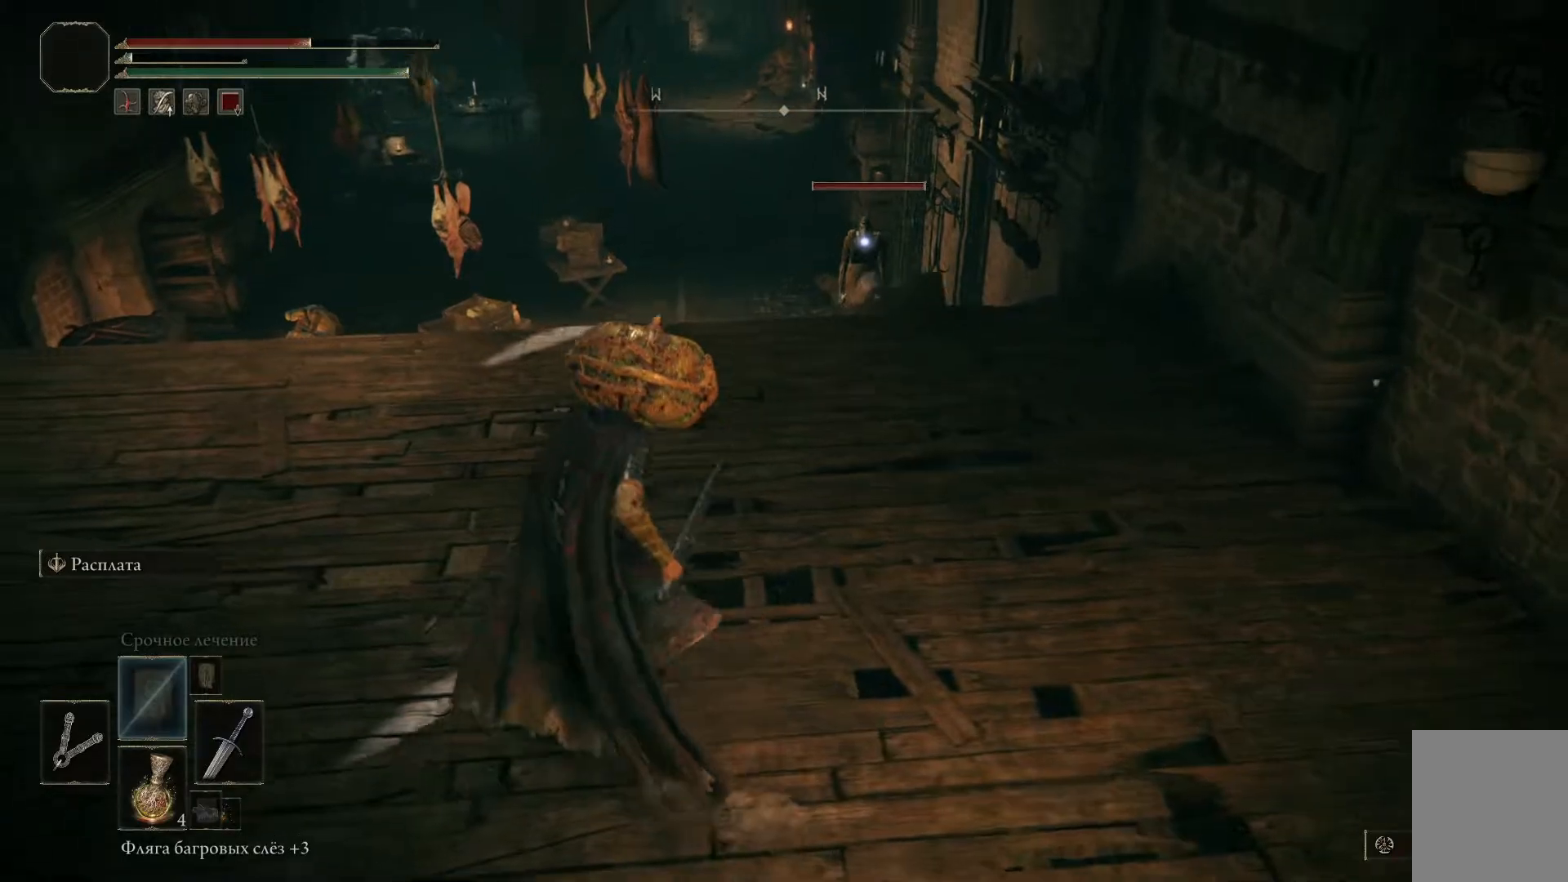
{"buttons": [], "left_stick": "right", "right_stick": "center", "events": [[34, "L1", "up"], [84, "left_stick", "up-left"], [317, "left_stick", "up-right"], [418, "left_stick", "right"]]}
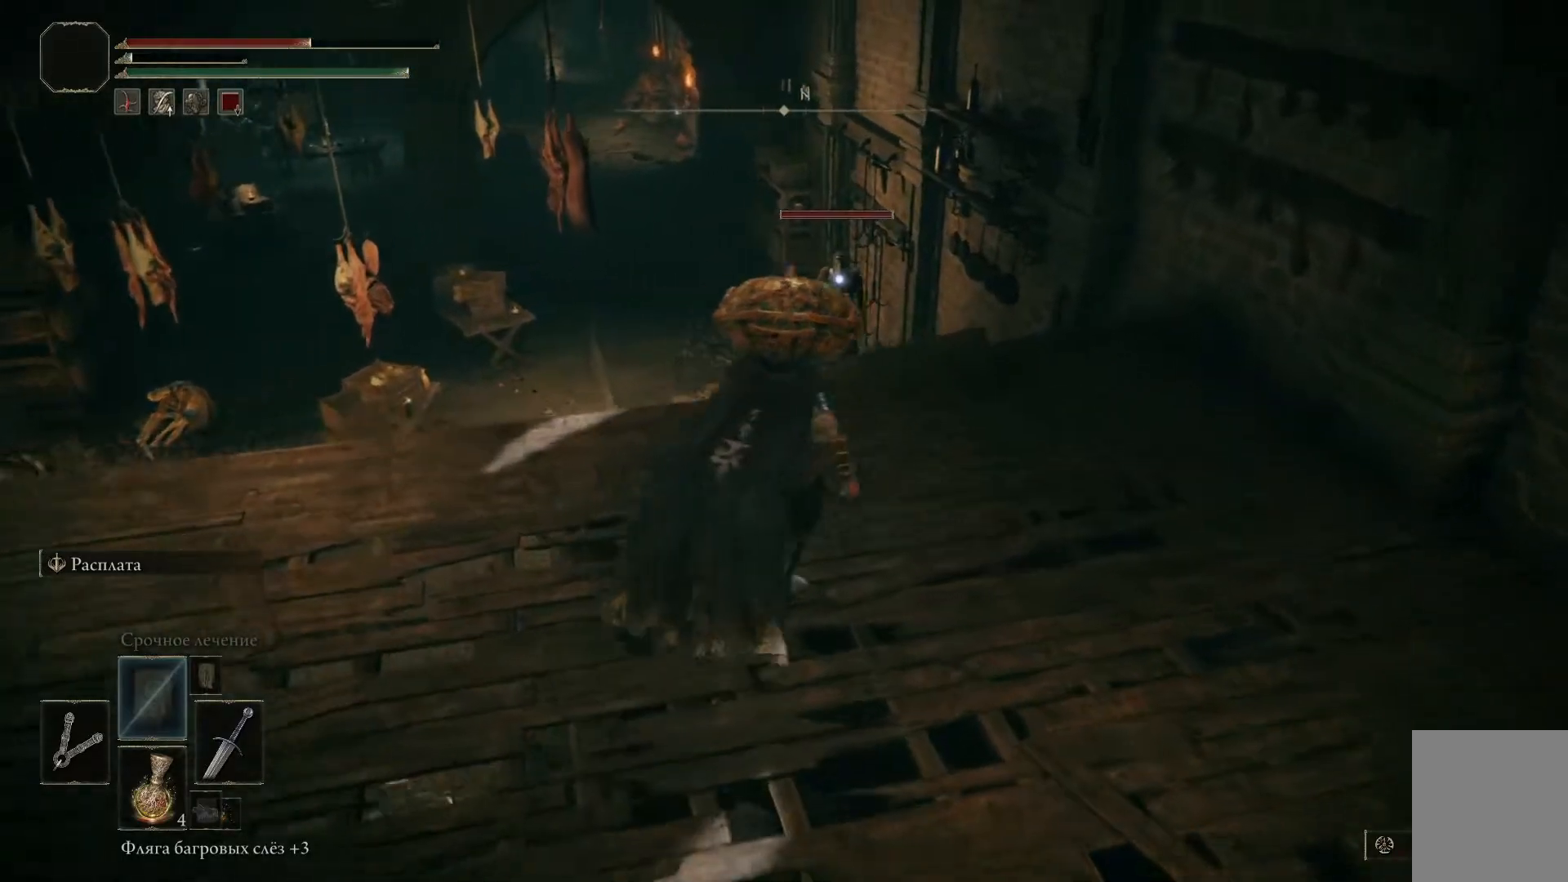
{"buttons": [], "left_stick": "right", "right_stick": "down-left", "events": [[183, "right_stick", "down-left"]]}
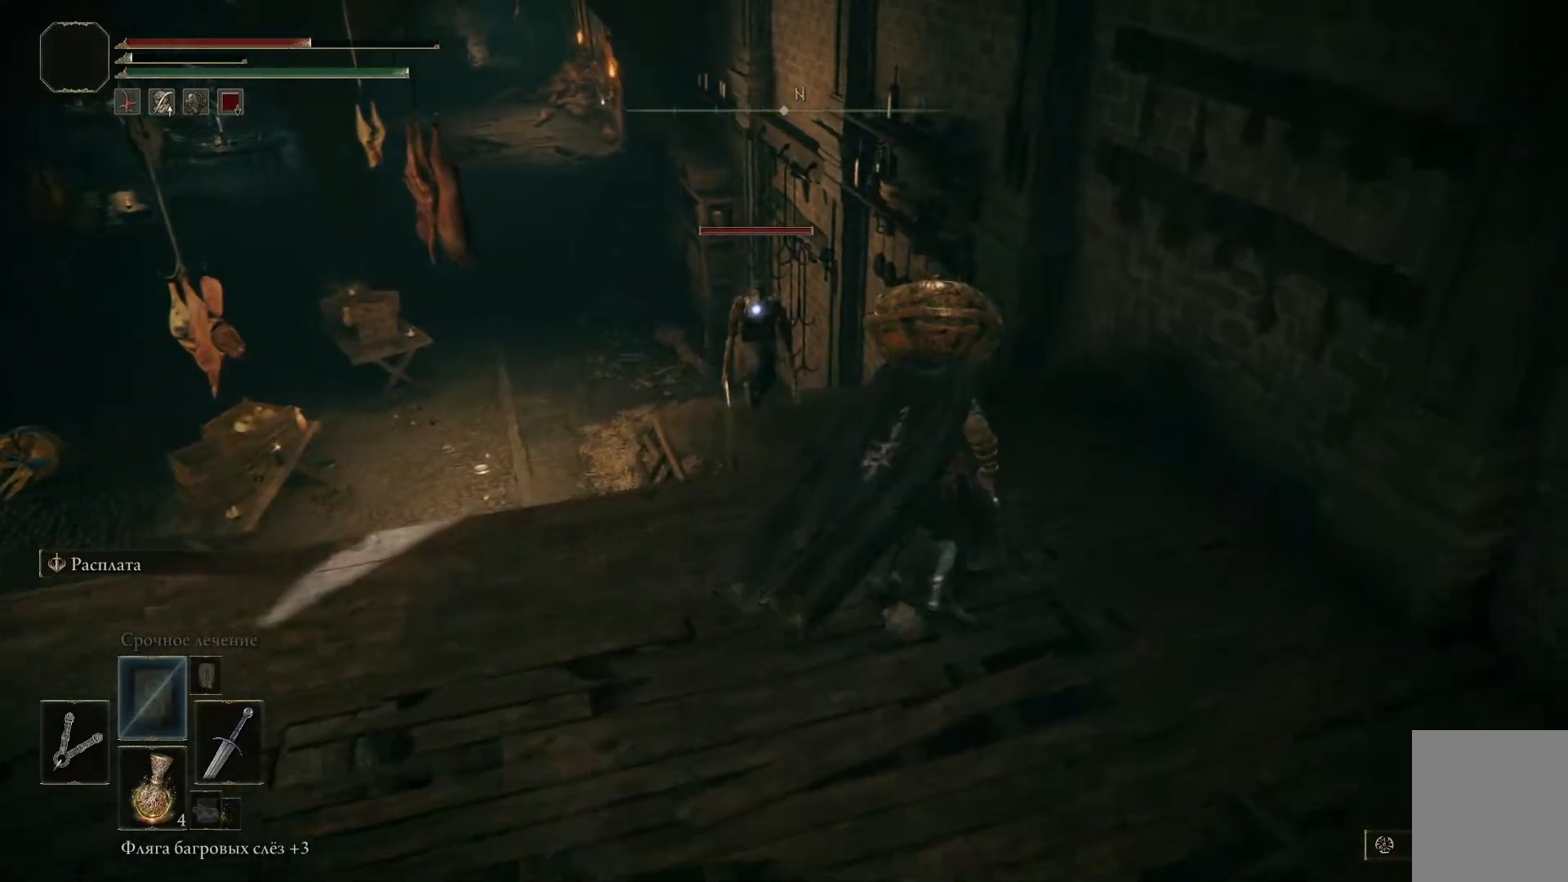
{"buttons": [], "left_stick": "up-right", "right_stick": "down-left", "events": [[267, "left_stick", "up-right"]]}
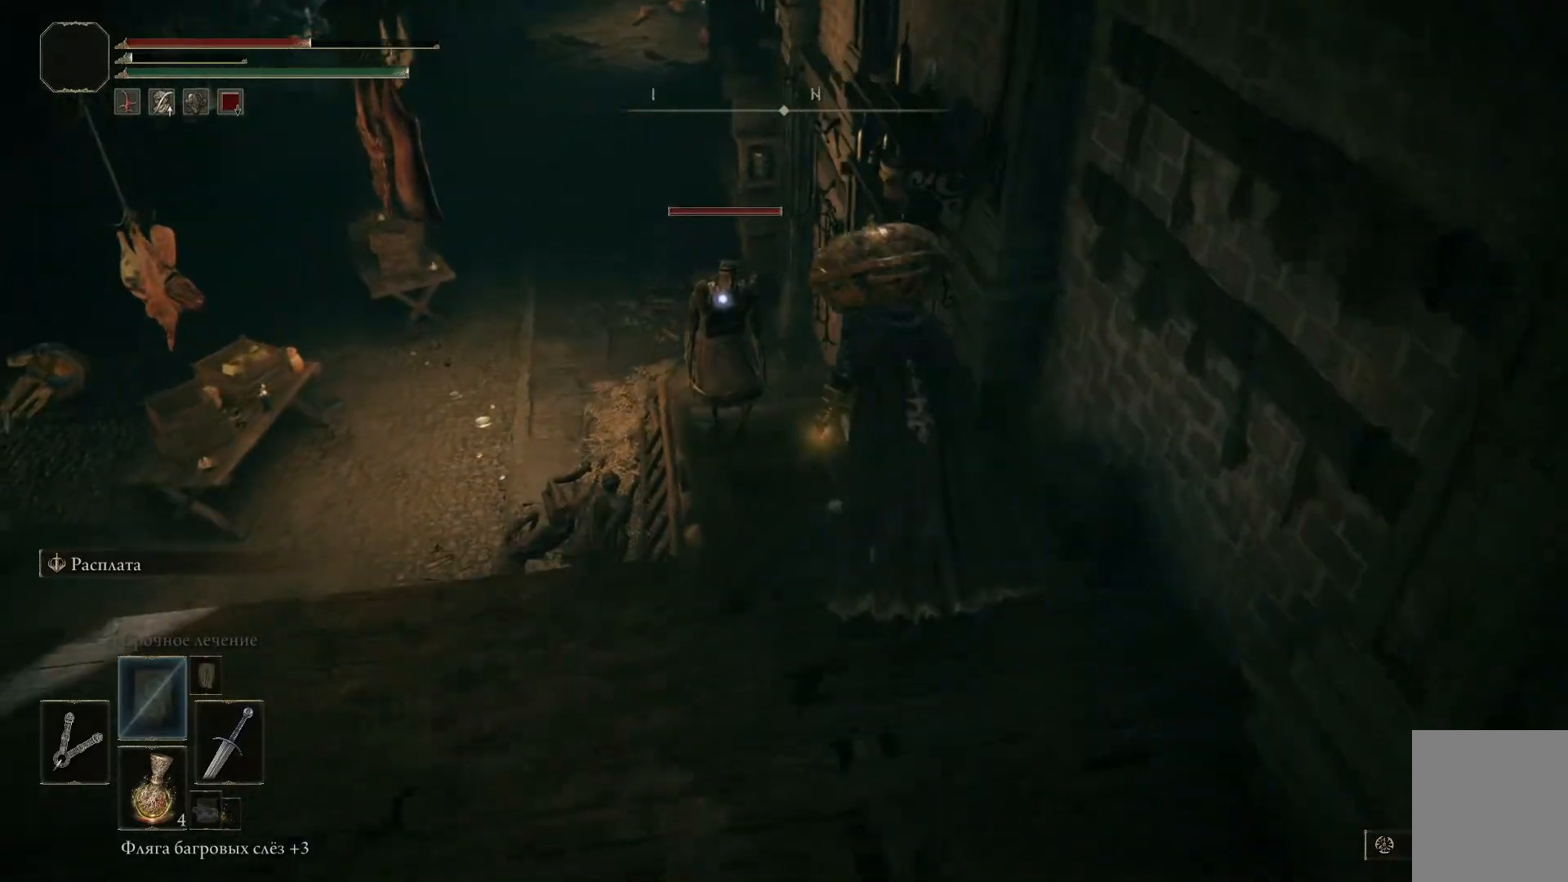
{"buttons": [], "left_stick": "up-left", "right_stick": "center", "events": [[133, "left_stick", "up-left"], [300, "right_stick", "center"], [384, "R1", "down"], [450, "R1", "up"]]}
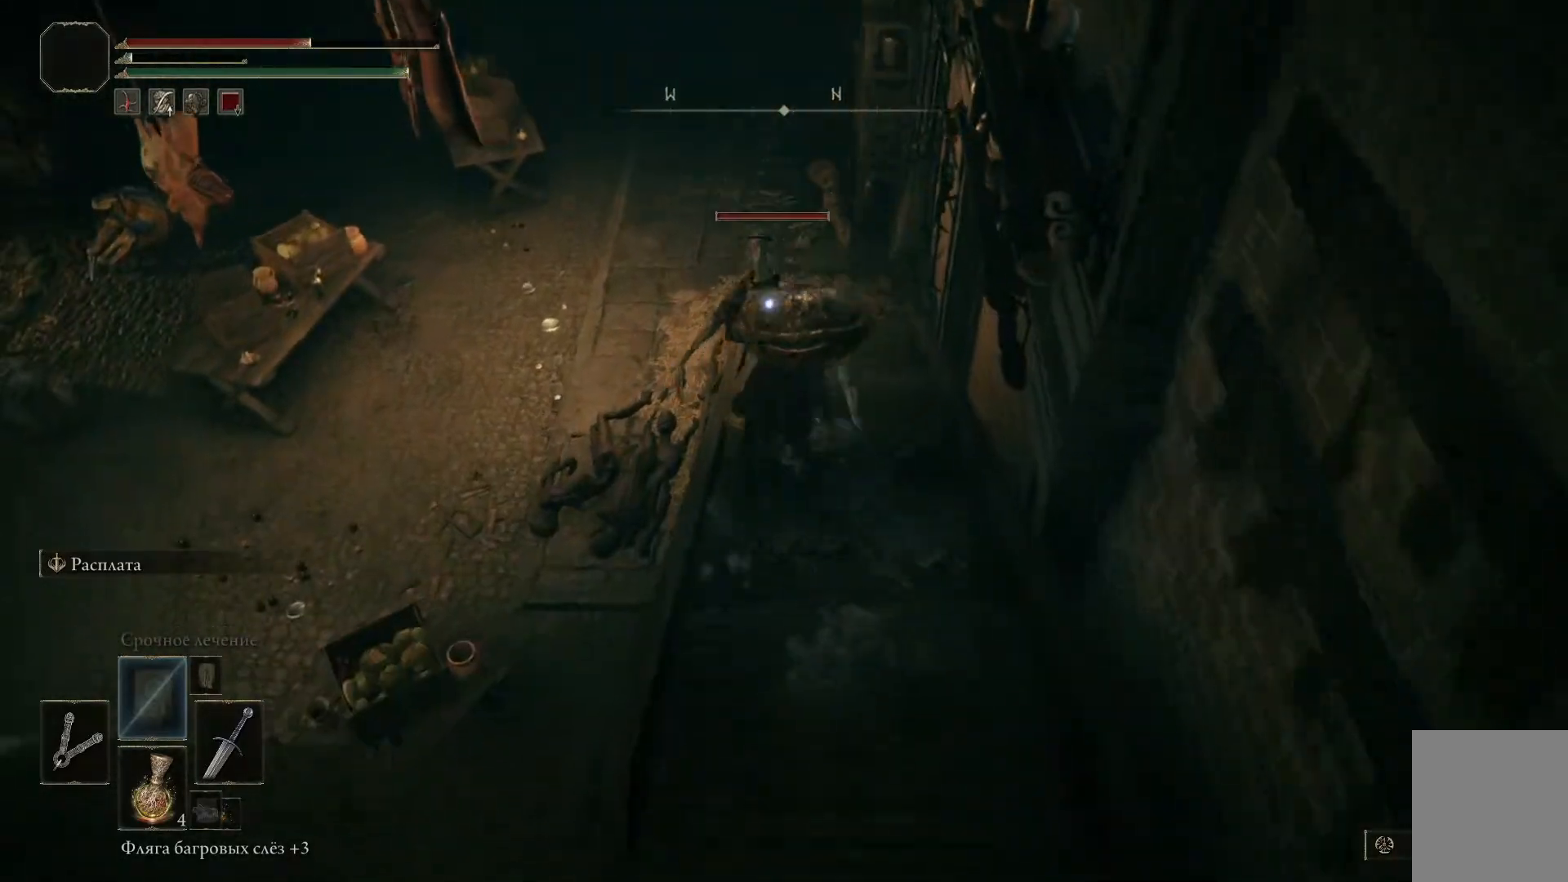
{"buttons": ["R1"], "left_stick": "up-left", "right_stick": "center", "events": [[34, "R1", "down"], [184, "R1", "up"], [234, "R1", "down"], [317, "R1", "up"], [367, "R1", "down"], [434, "R1", "up"], [468, "R1", "down"]]}
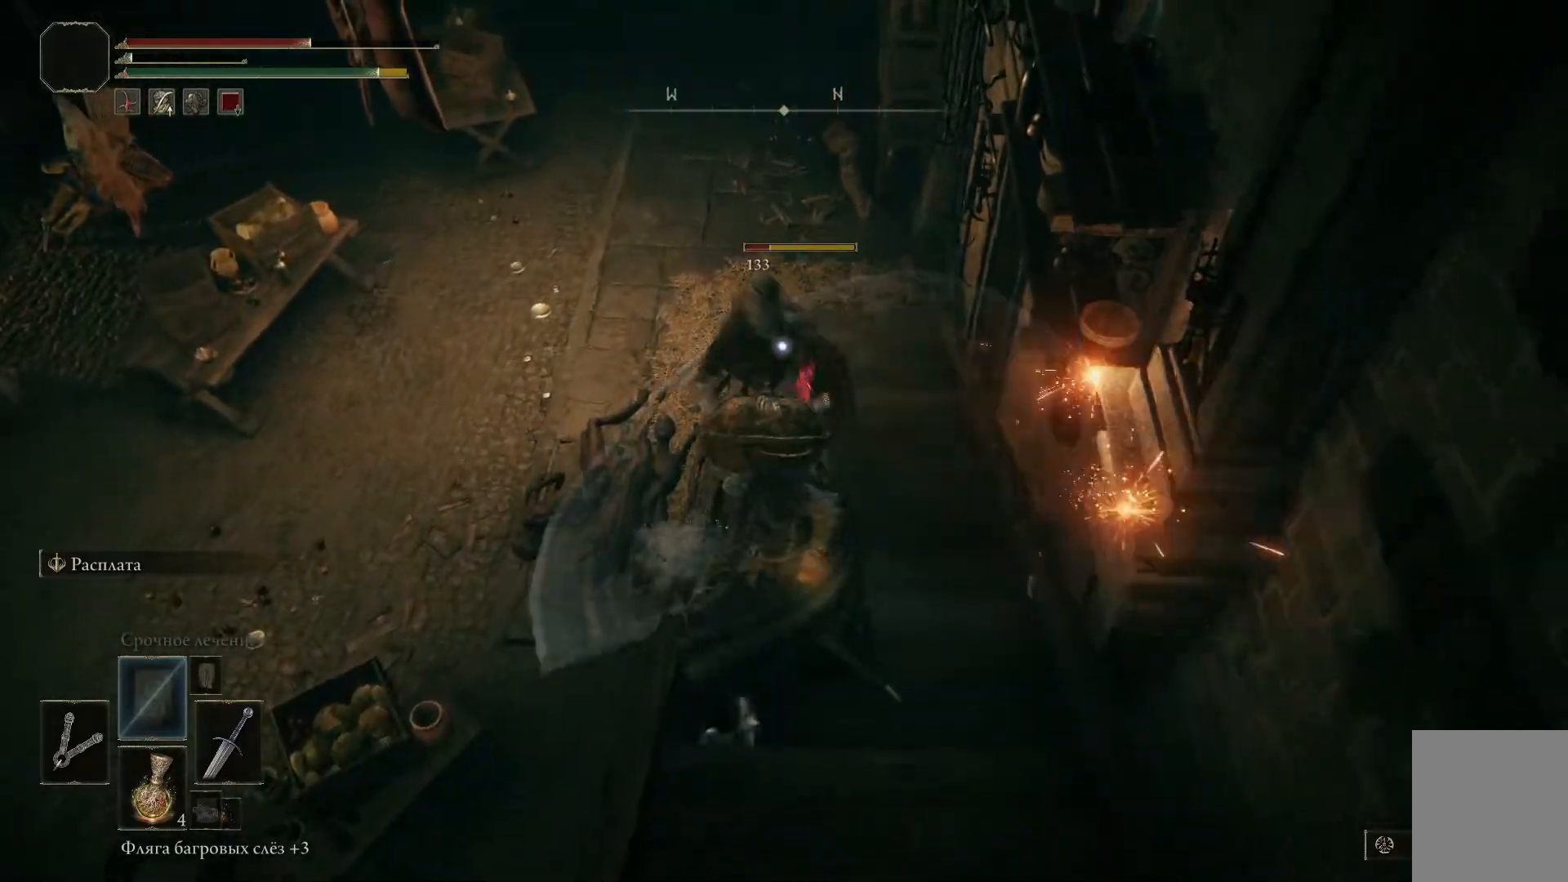
{"buttons": ["R1"], "left_stick": "up-left", "right_stick": "center", "events": [[50, "R1", "up"], [100, "R1", "down"], [150, "R1", "up"], [200, "R1", "down"], [284, "R1", "up"], [334, "R1", "down"], [400, "R1", "up"], [450, "R1", "down"]]}
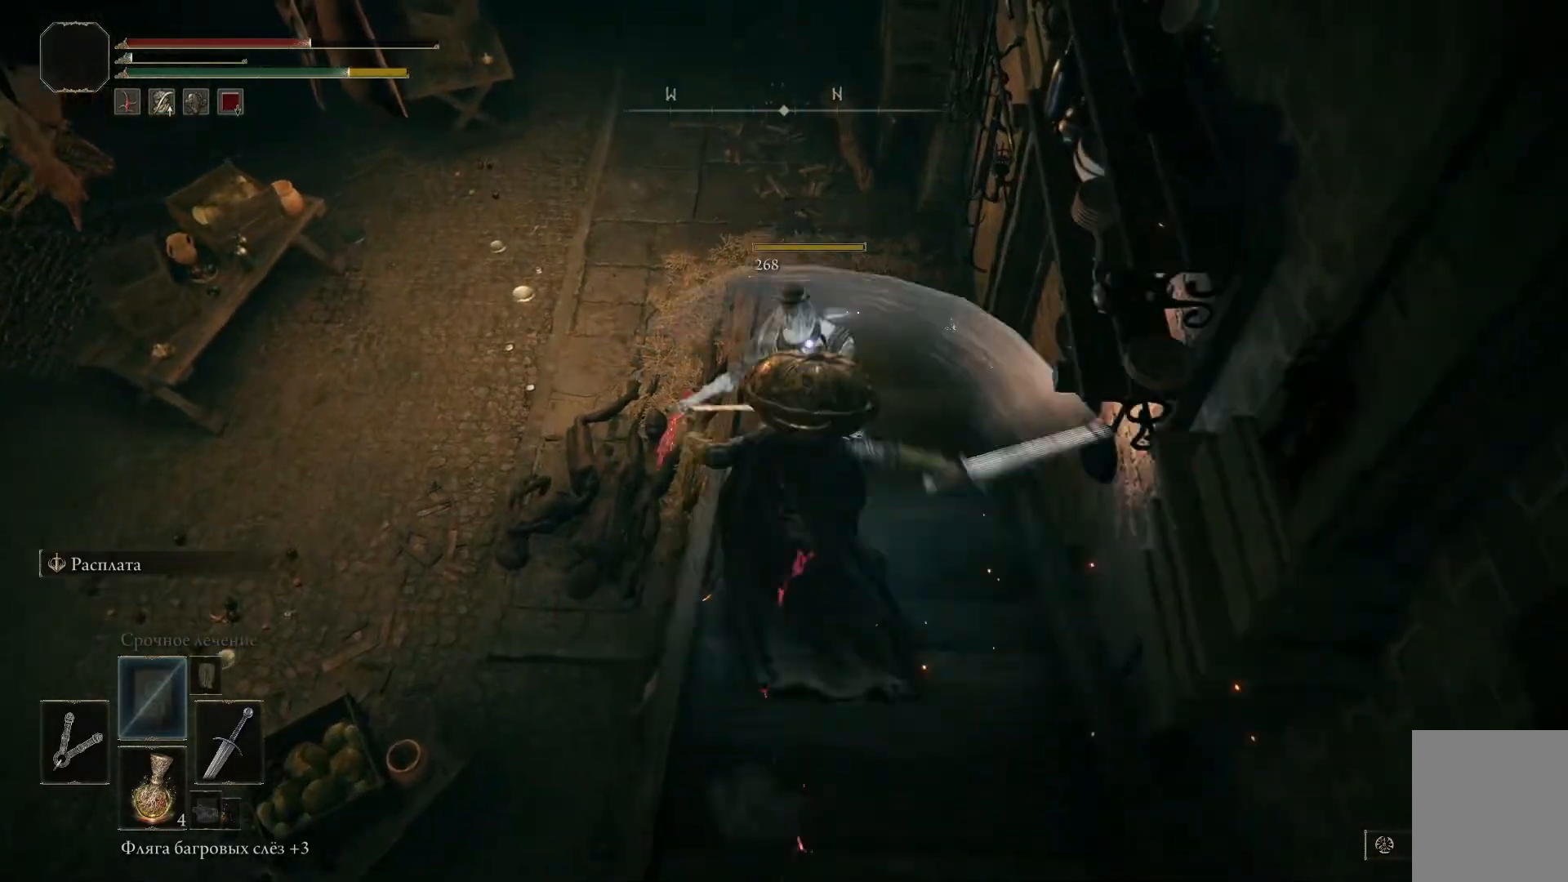
{"buttons": ["R1"], "left_stick": "center", "right_stick": "up", "events": [[17, "R1", "up"], [50, "R1", "down"], [151, "R1", "up"], [317, "left_stick", "center"], [434, "right_stick", "up"], [468, "R1", "down"]]}
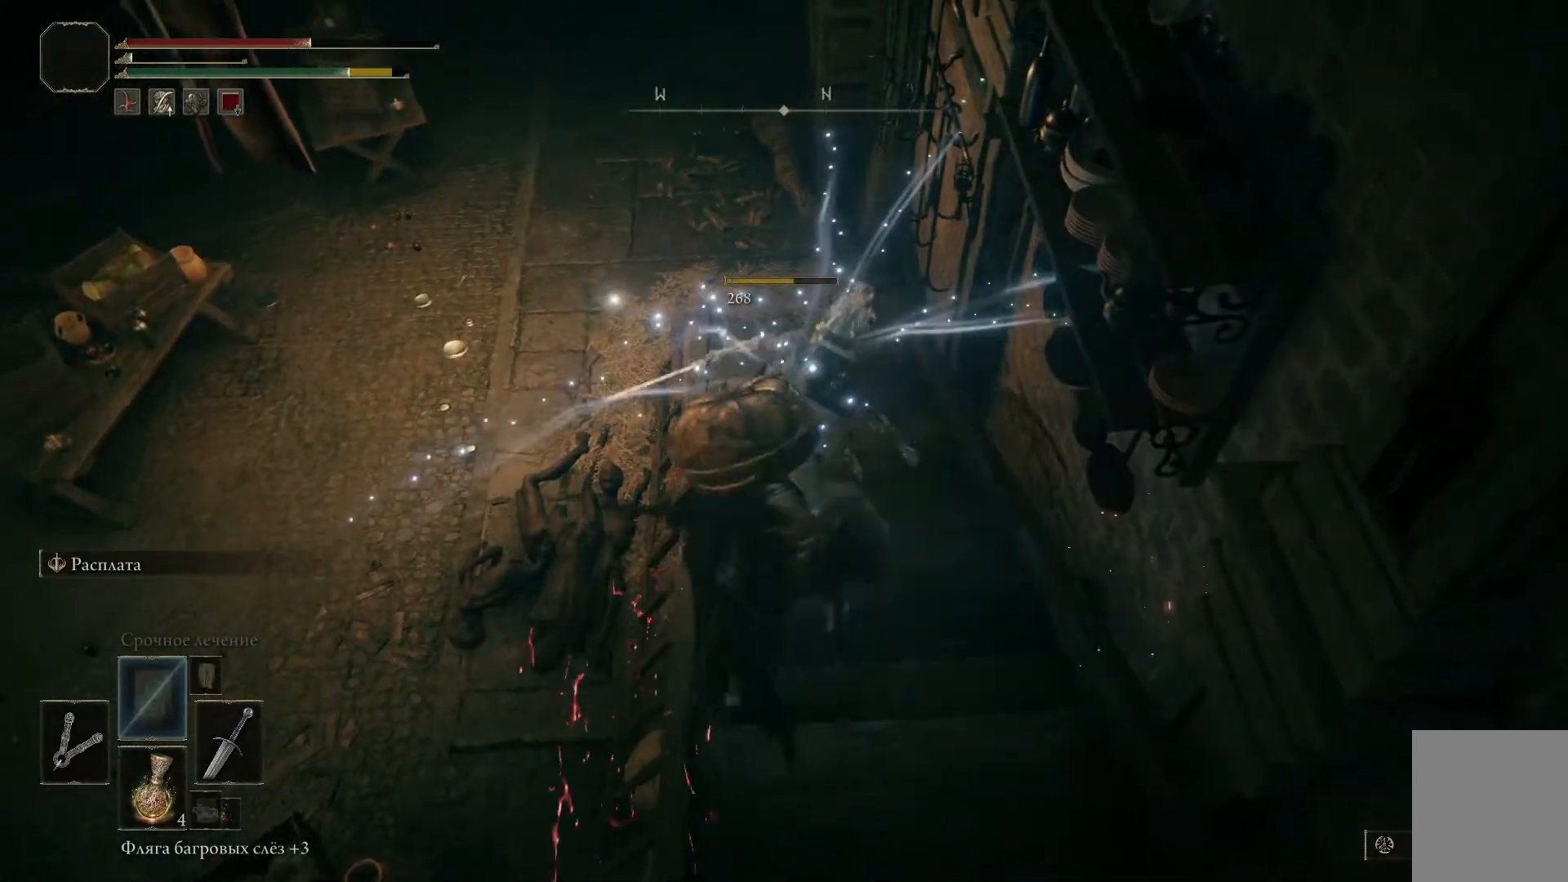
{"buttons": [], "left_stick": "down", "right_stick": "up-left", "events": [[33, "R1", "up"], [33, "left_stick", "down"], [67, "right_stick", "up-left"]]}
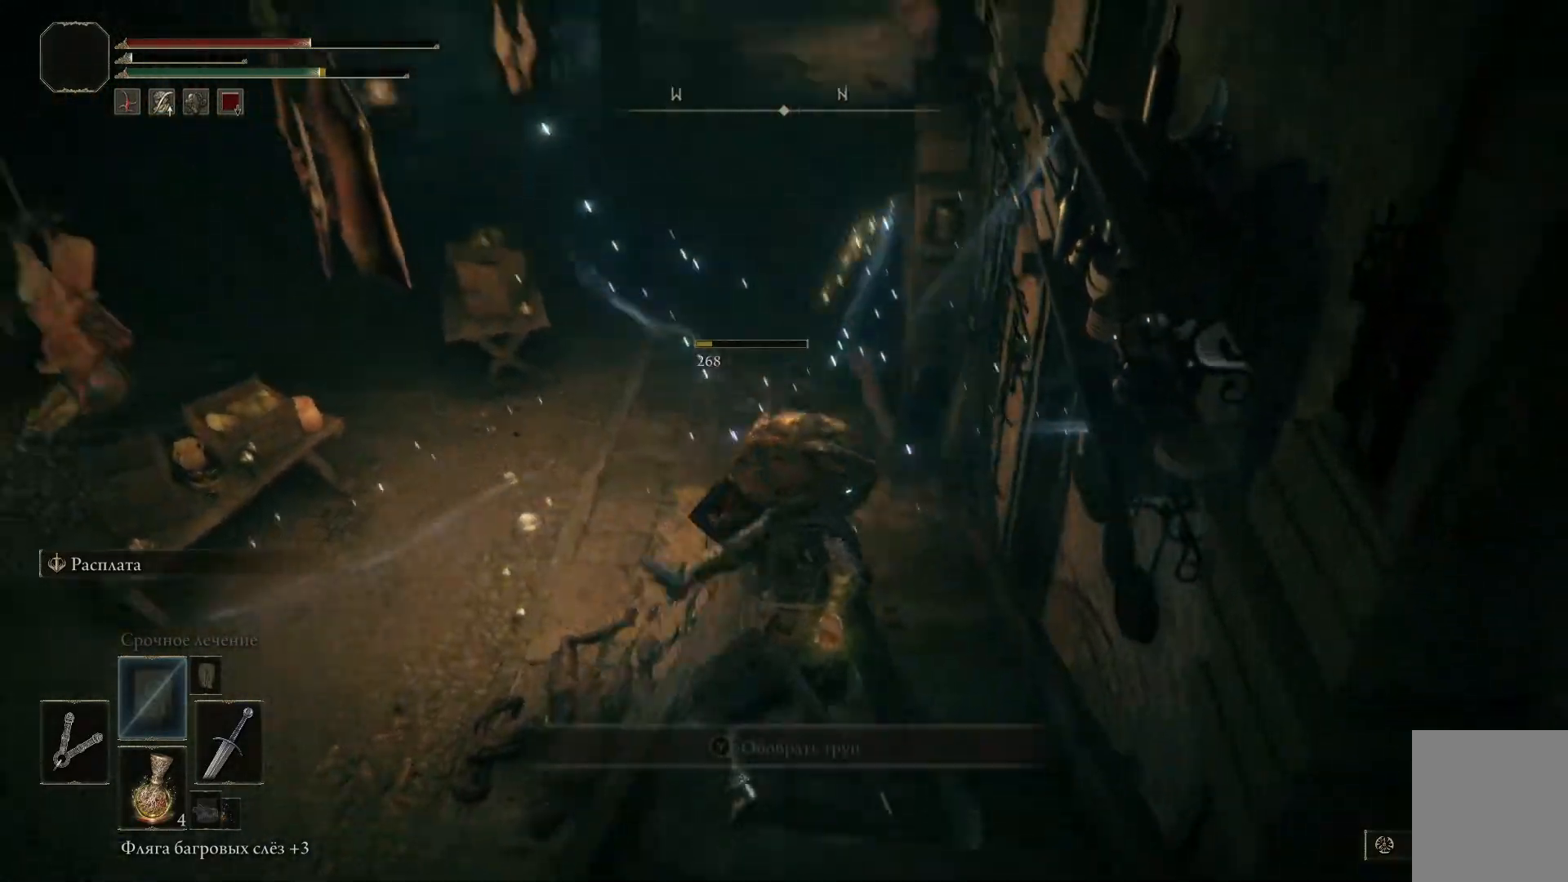
{"buttons": [], "left_stick": "down", "right_stick": "center", "events": [[201, "right_stick", "center"], [384, "B", "down"], [484, "B", "up"]]}
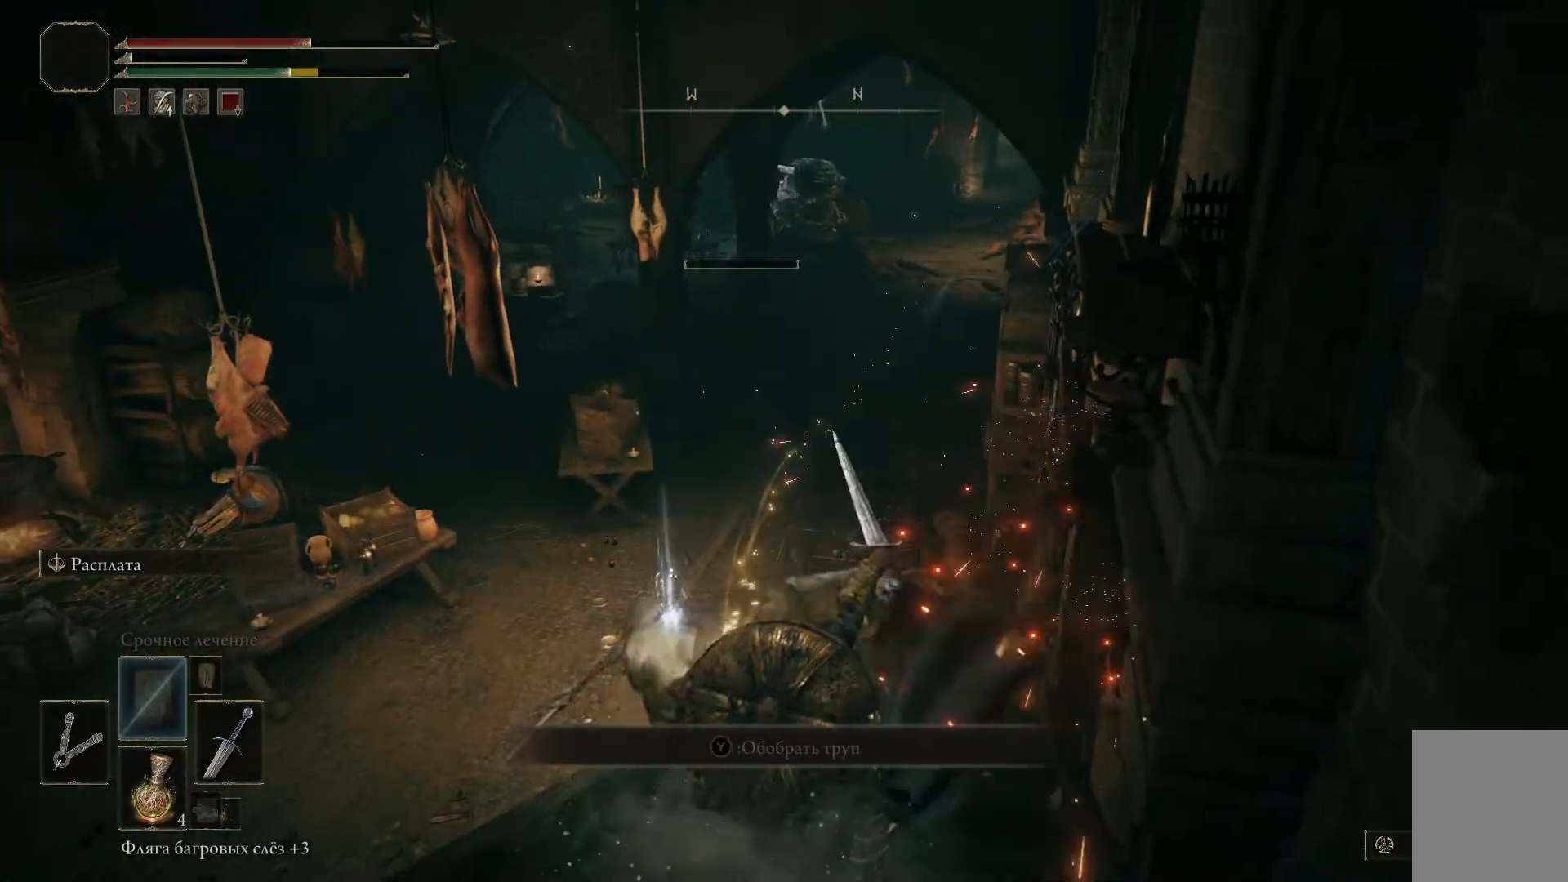
{"buttons": [], "left_stick": "down", "right_stick": "center", "events": [[67, "B", "down"], [150, "B", "up"], [200, "B", "down"], [267, "B", "up"], [350, "B", "down"], [434, "B", "up"]]}
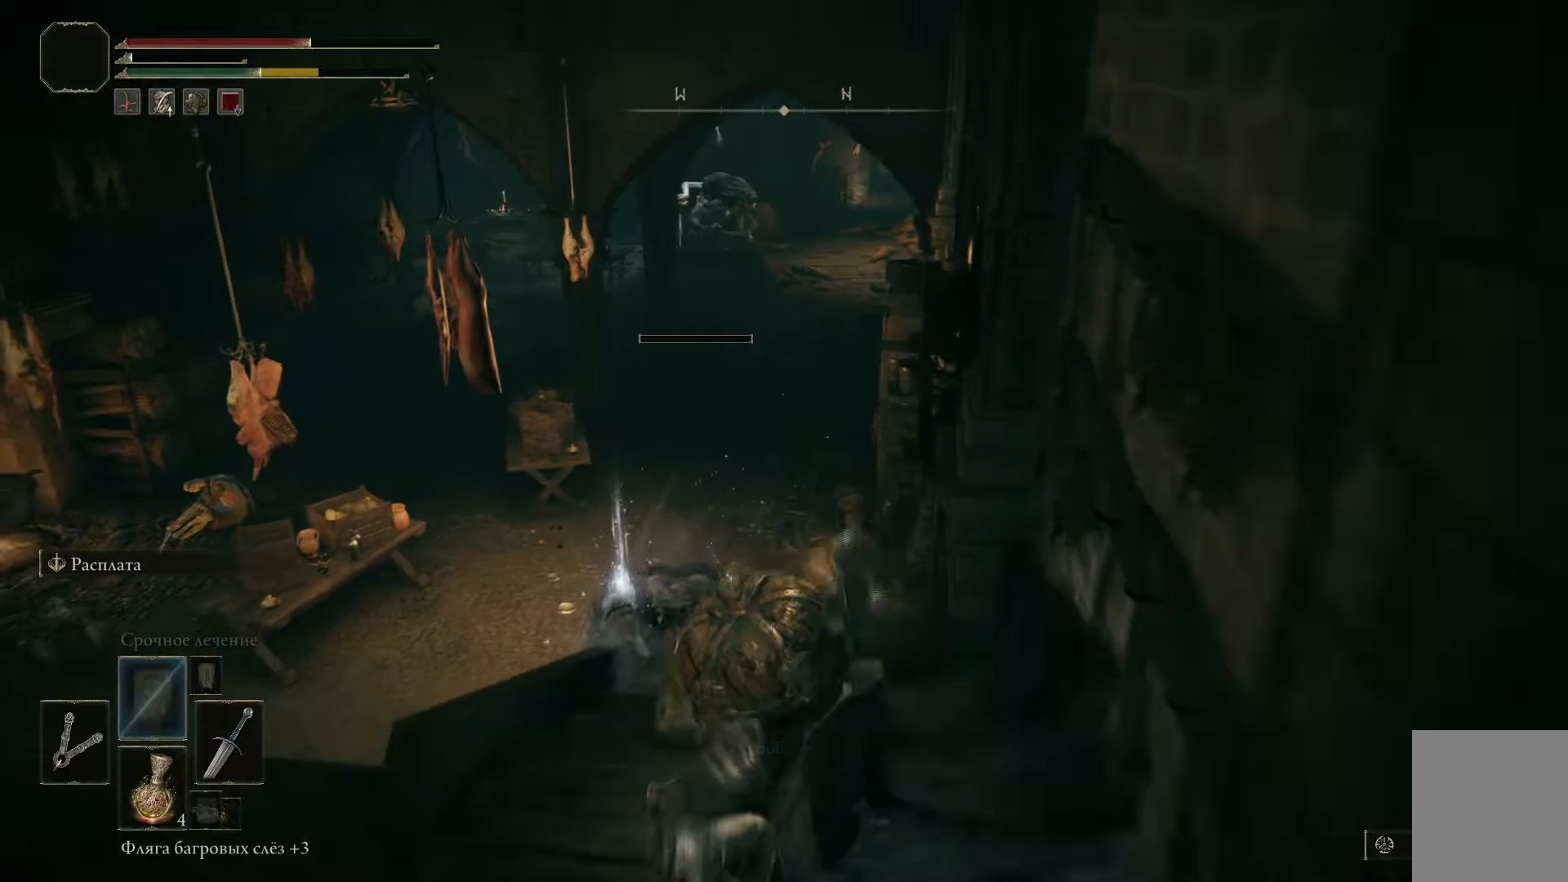
{"buttons": [], "left_stick": "down", "right_stick": "center", "events": []}
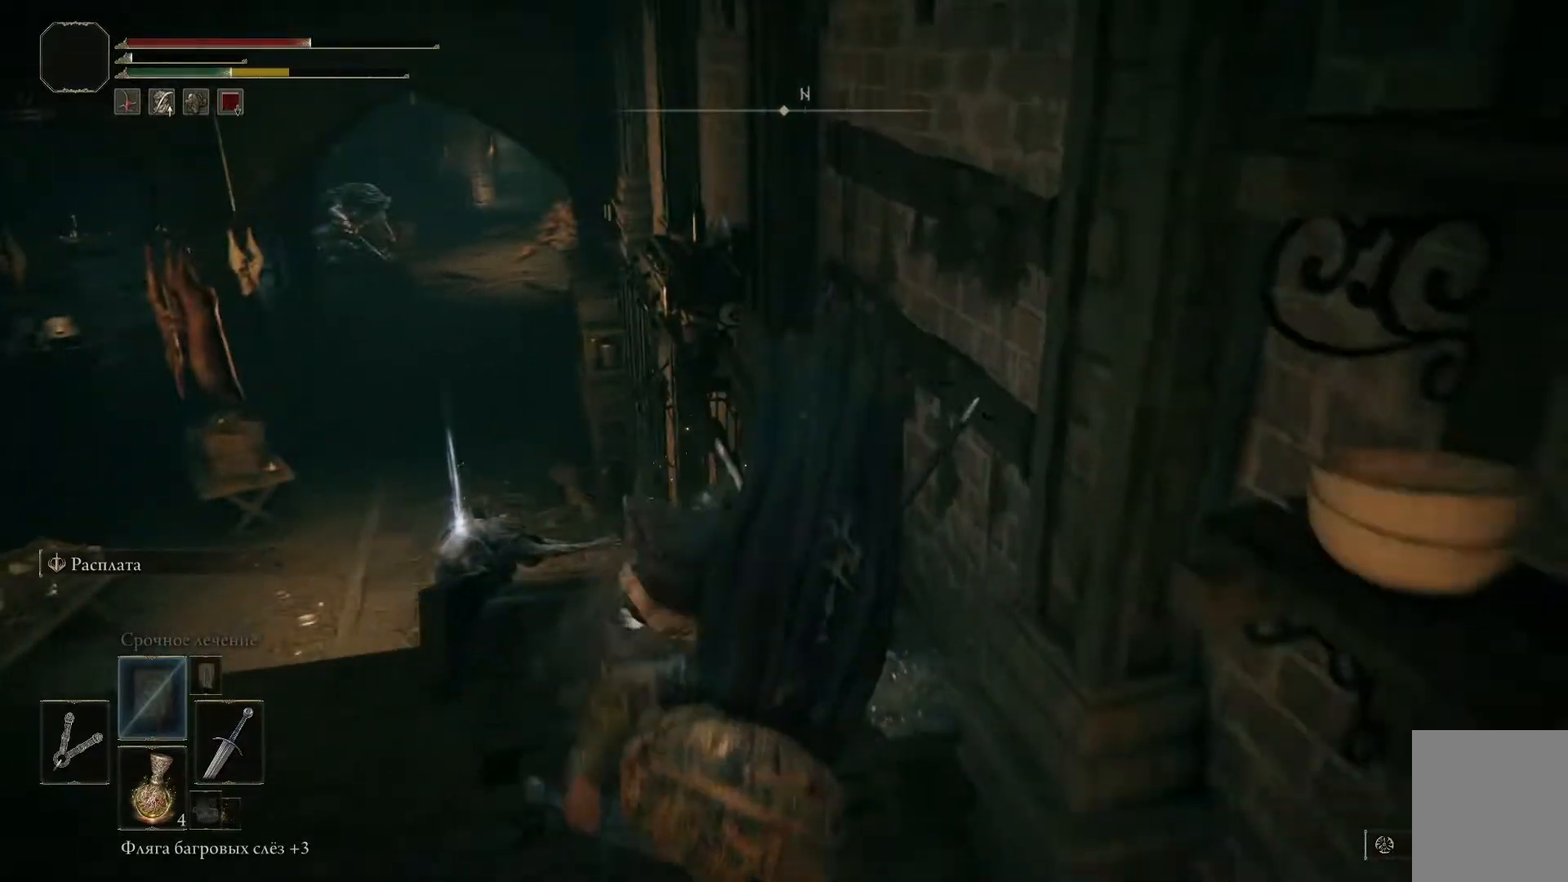
{"buttons": [], "left_stick": "left", "right_stick": "center", "events": [[67, "left_stick", "down-left"], [434, "left_stick", "left"]]}
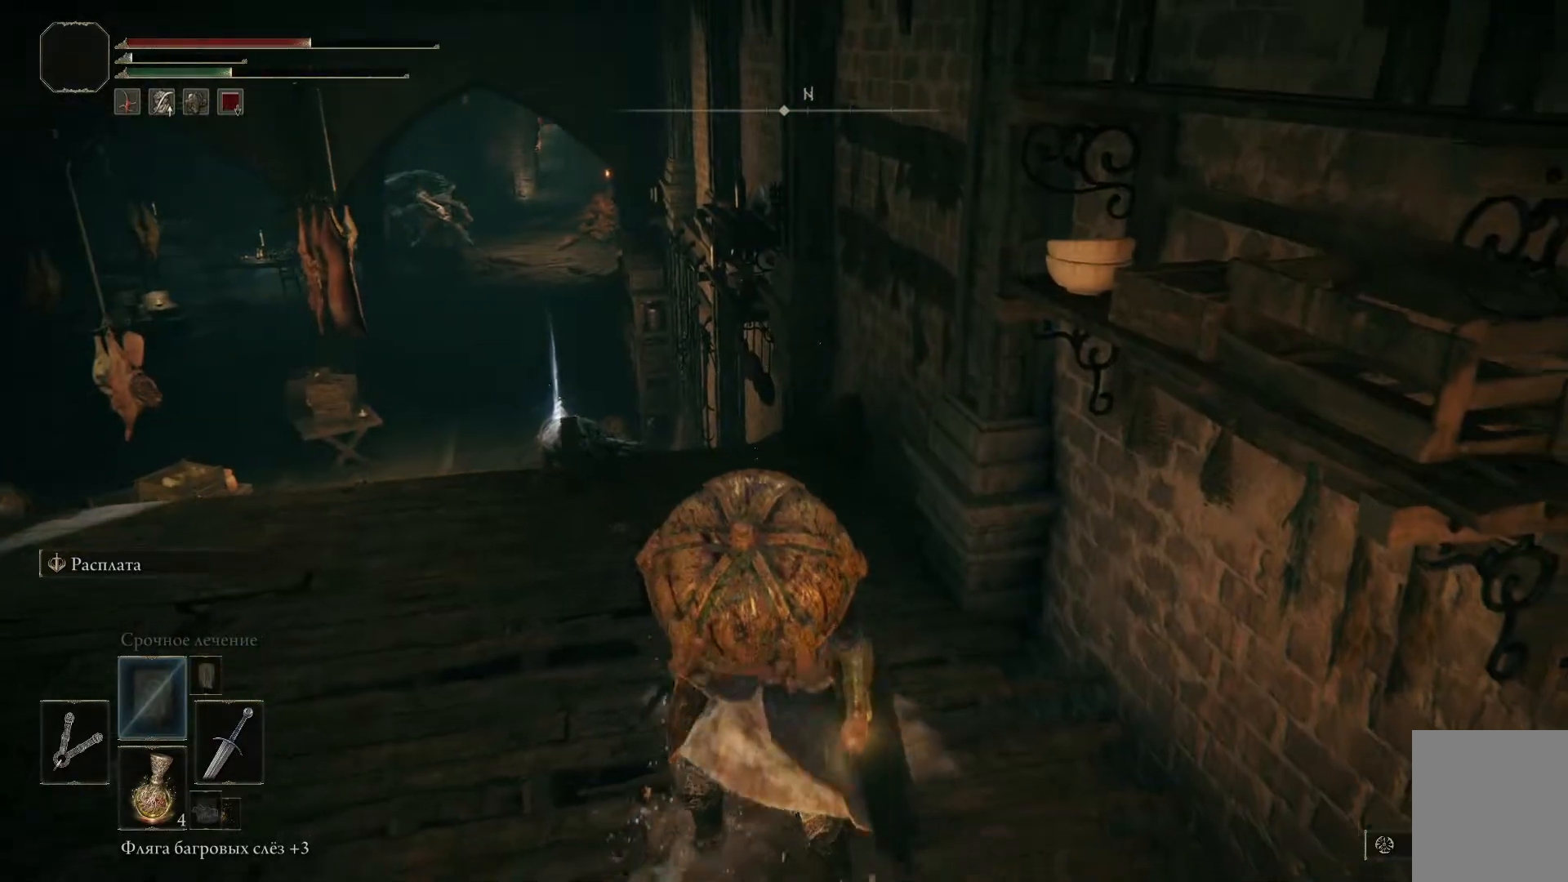
{"buttons": [], "left_stick": "up-left", "right_stick": "down", "events": [[451, "left_stick", "up-left"], [451, "right_stick", "down"]]}
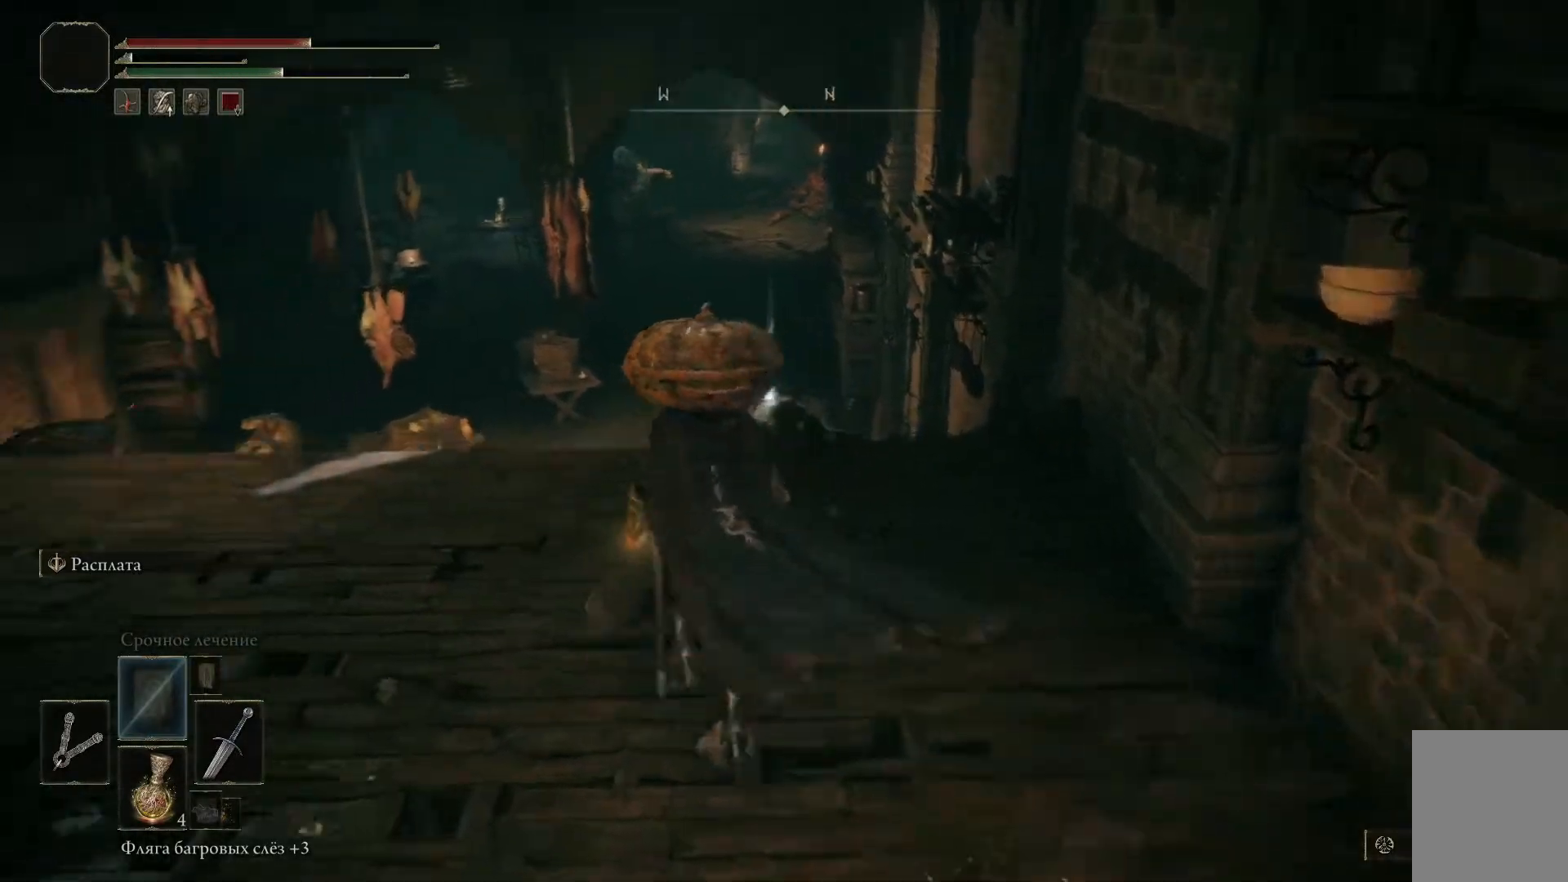
{"buttons": [], "left_stick": "right", "right_stick": "down-left", "events": [[117, "left_stick", "up-right"], [200, "left_stick", "right"], [300, "right_stick", "center"], [500, "right_stick", "down-left"]]}
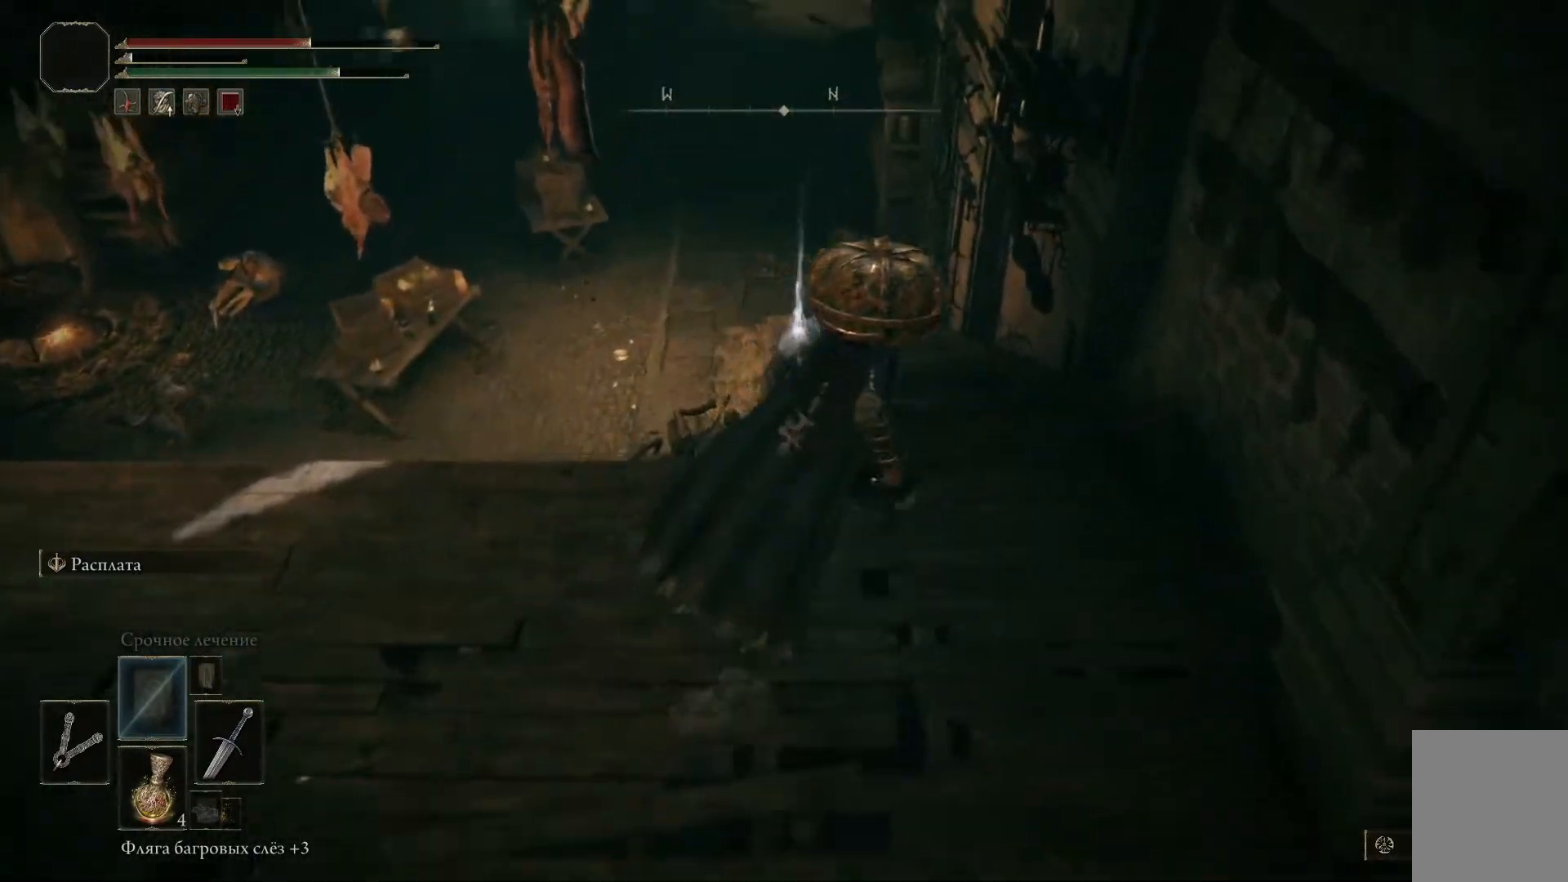
{"buttons": [], "left_stick": "up-right", "right_stick": "left", "events": [[34, "right_stick", "left"], [267, "left_stick", "up-right"]]}
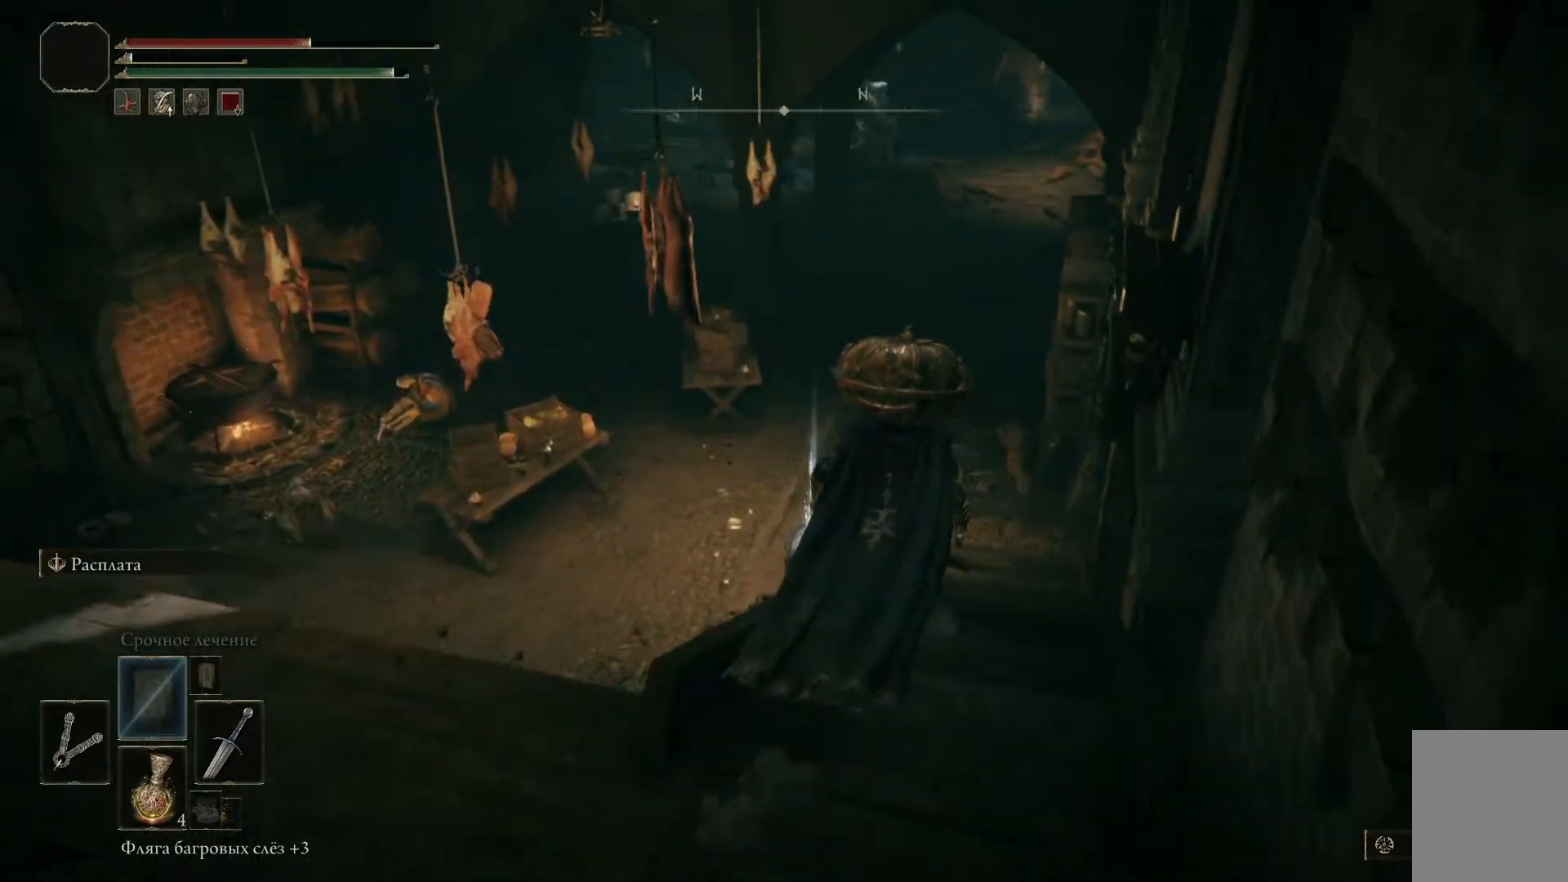
{"buttons": ["Y"], "left_stick": "center", "right_stick": "center", "events": [[83, "right_stick", "center"], [217, "left_stick", "center"], [300, "Y", "down"], [367, "Y", "up"], [467, "Y", "down"]]}
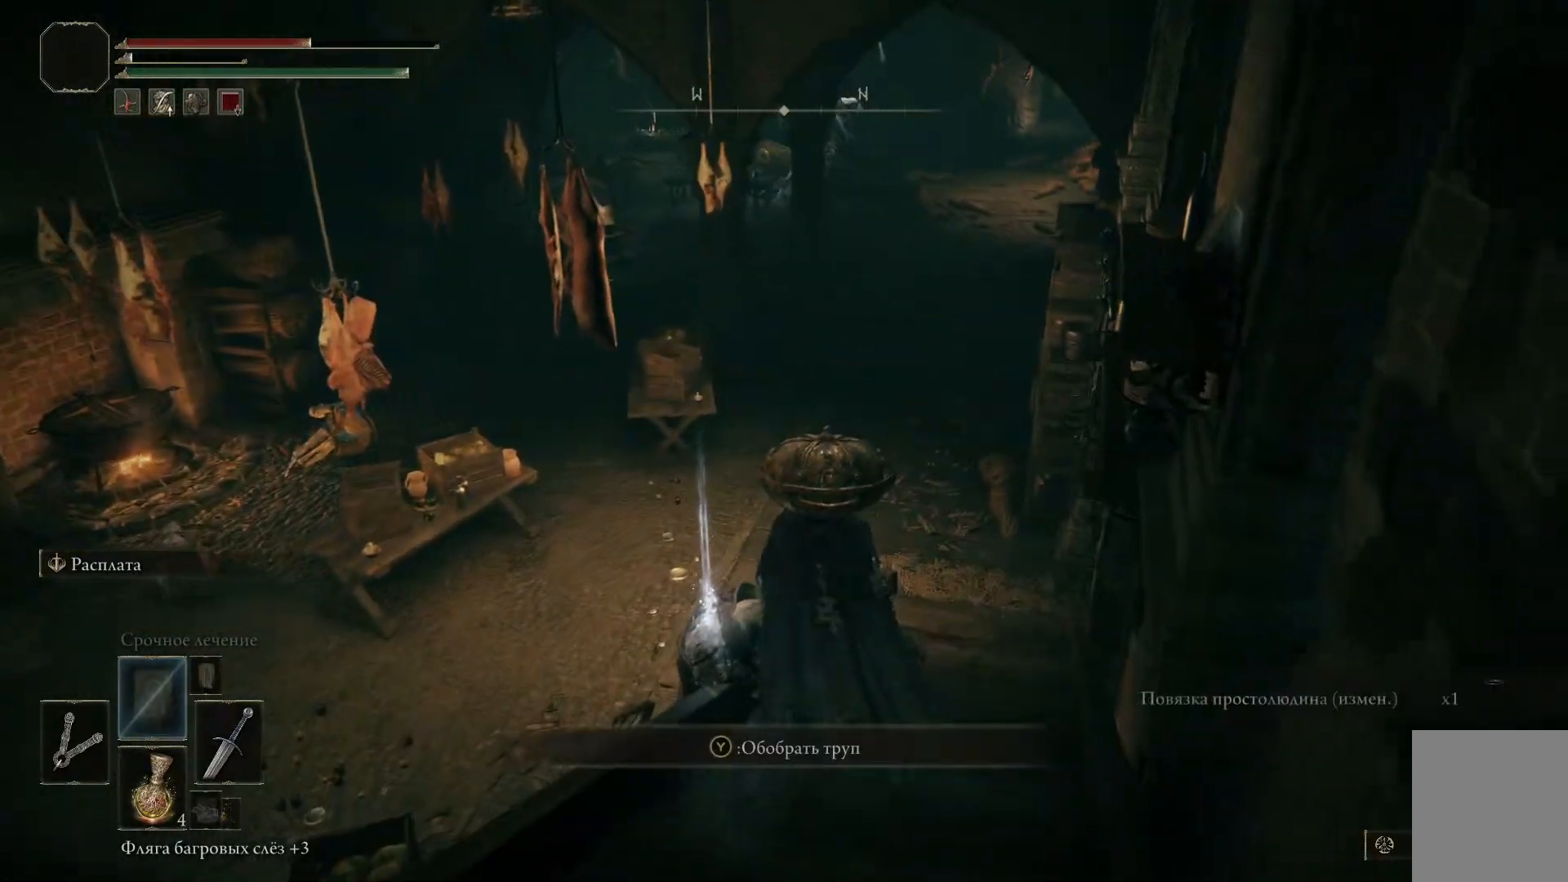
{"buttons": [], "left_stick": "center", "right_stick": "center", "events": [[50, "Y", "up"], [134, "Y", "down"], [201, "Y", "up"]]}
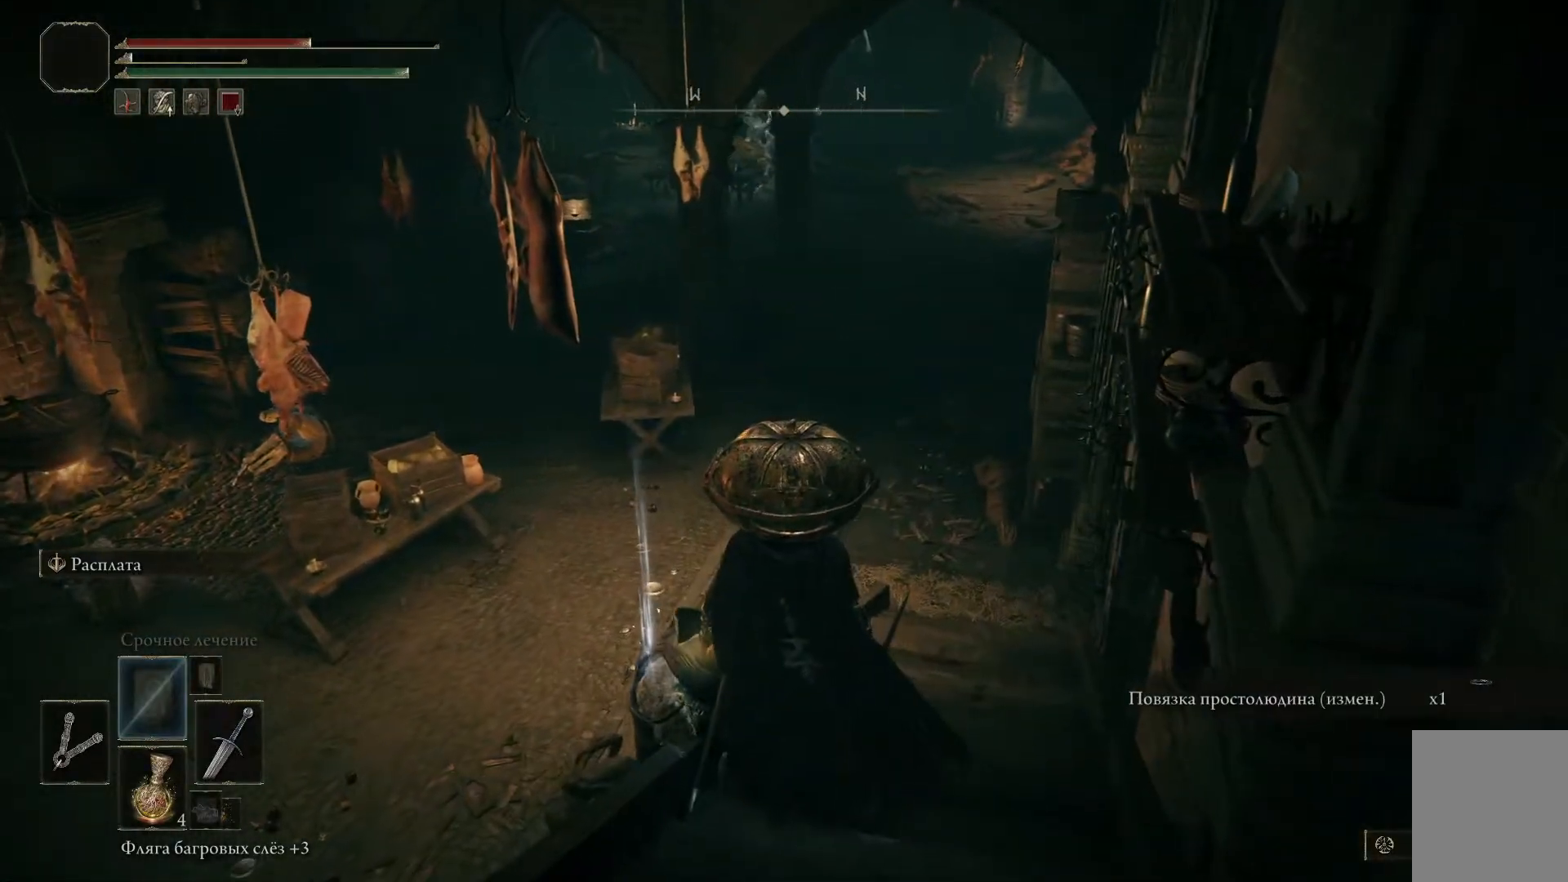
{"buttons": ["Y"], "left_stick": "center", "right_stick": "center", "events": [[200, "left_stick", "down-left"], [250, "left_stick", "left"], [284, "Y", "down"], [384, "left_stick", "center"], [400, "Y", "up"], [467, "Y", "down"]]}
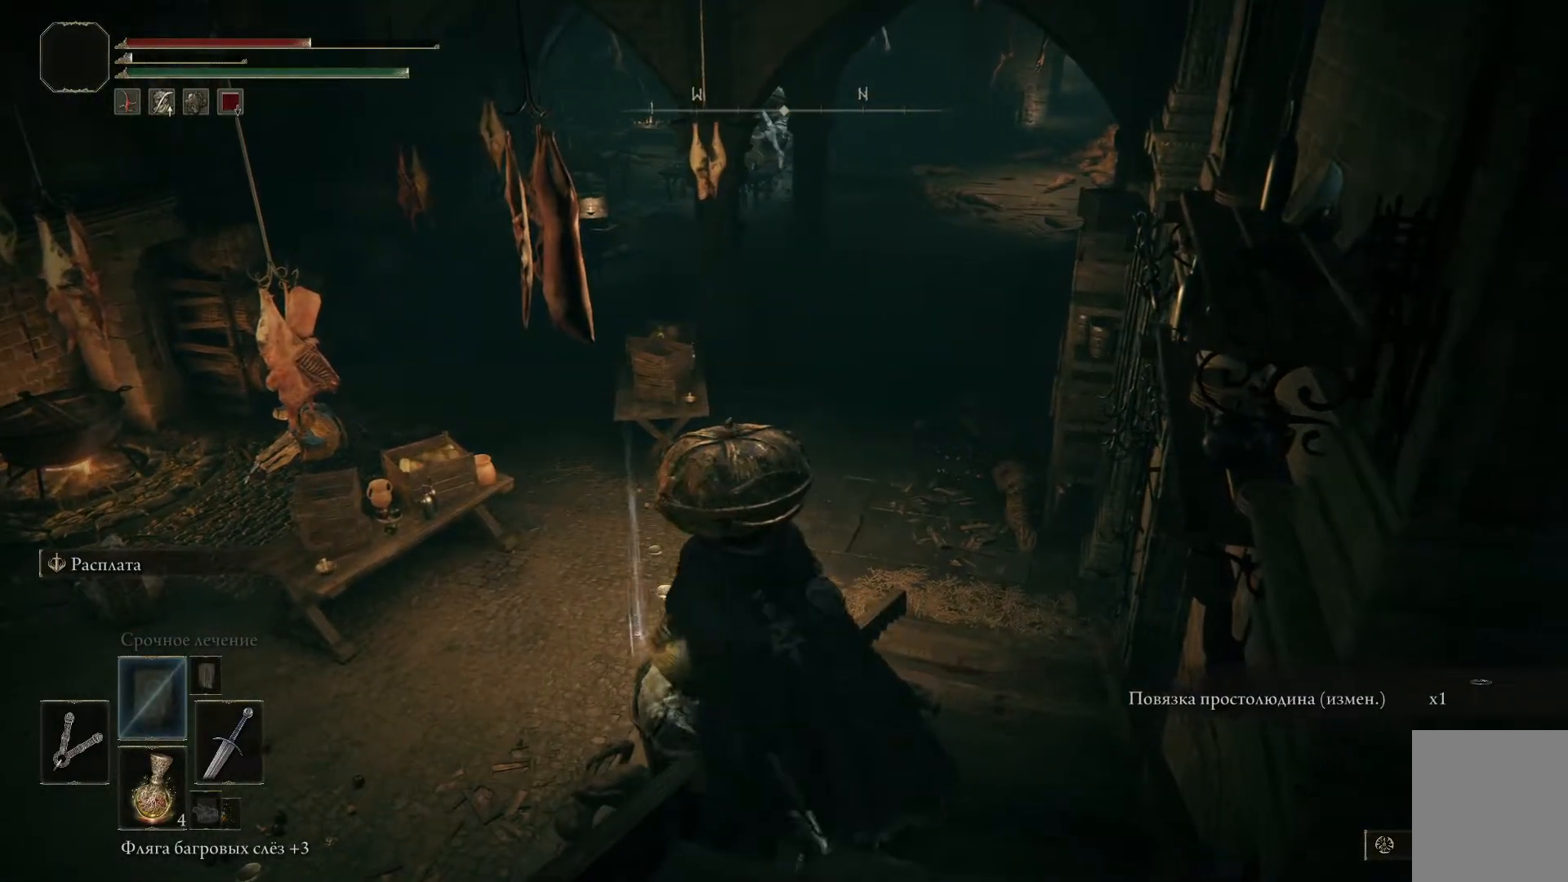
{"buttons": [], "left_stick": "up", "right_stick": "center", "events": [[50, "Y", "up"], [134, "Y", "down"], [217, "Y", "up"], [468, "left_stick", "up"]]}
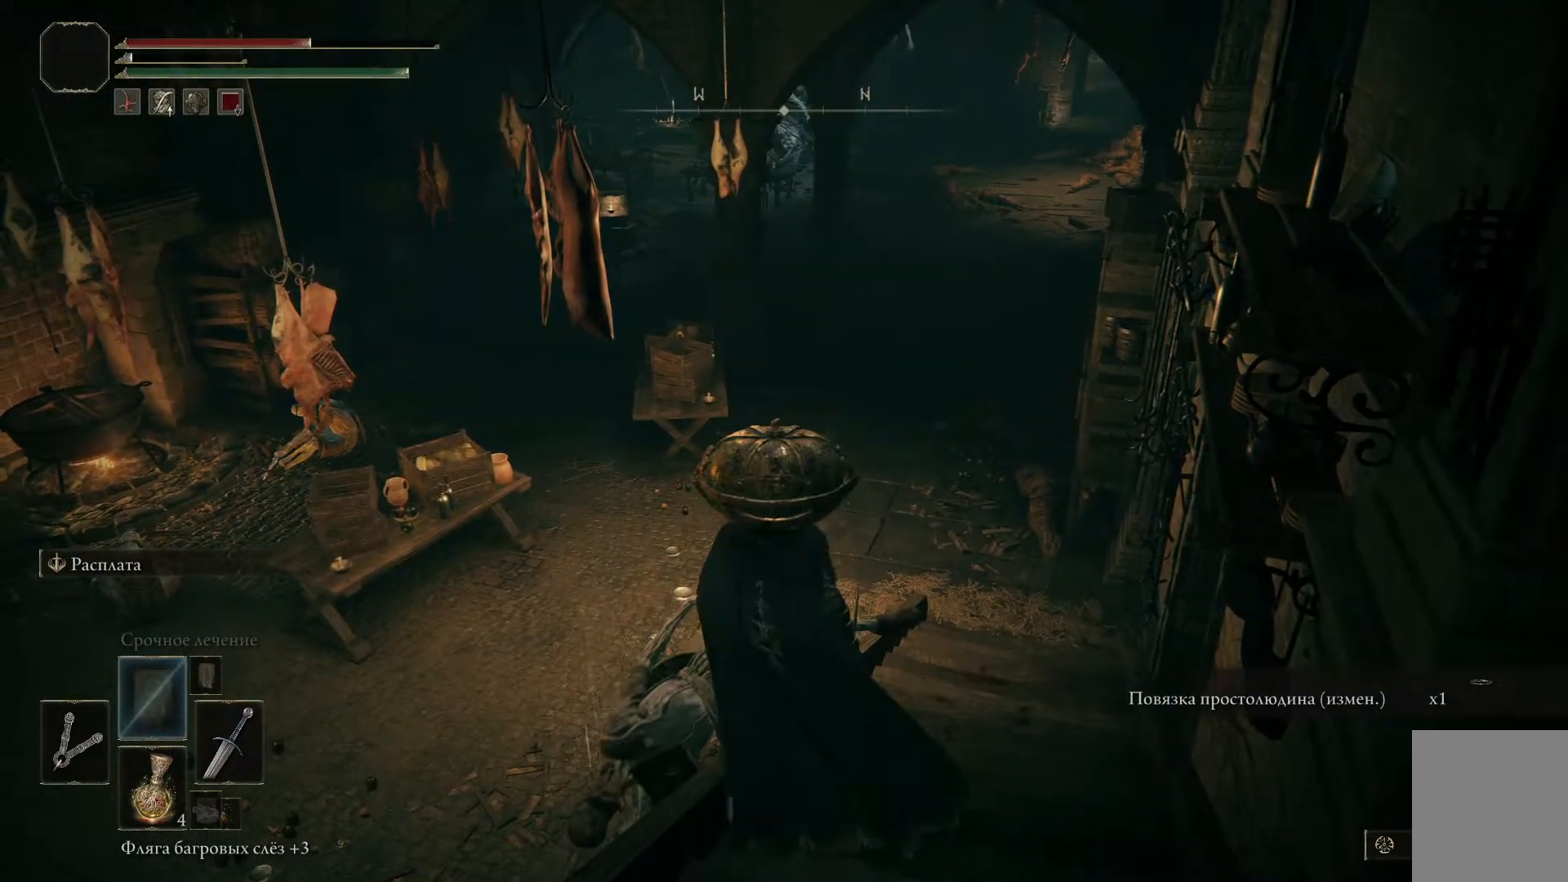
{"buttons": [], "left_stick": "up-left", "right_stick": "down-left", "events": [[167, "right_stick", "down"], [233, "right_stick", "down-left"], [350, "left_stick", "up-left"]]}
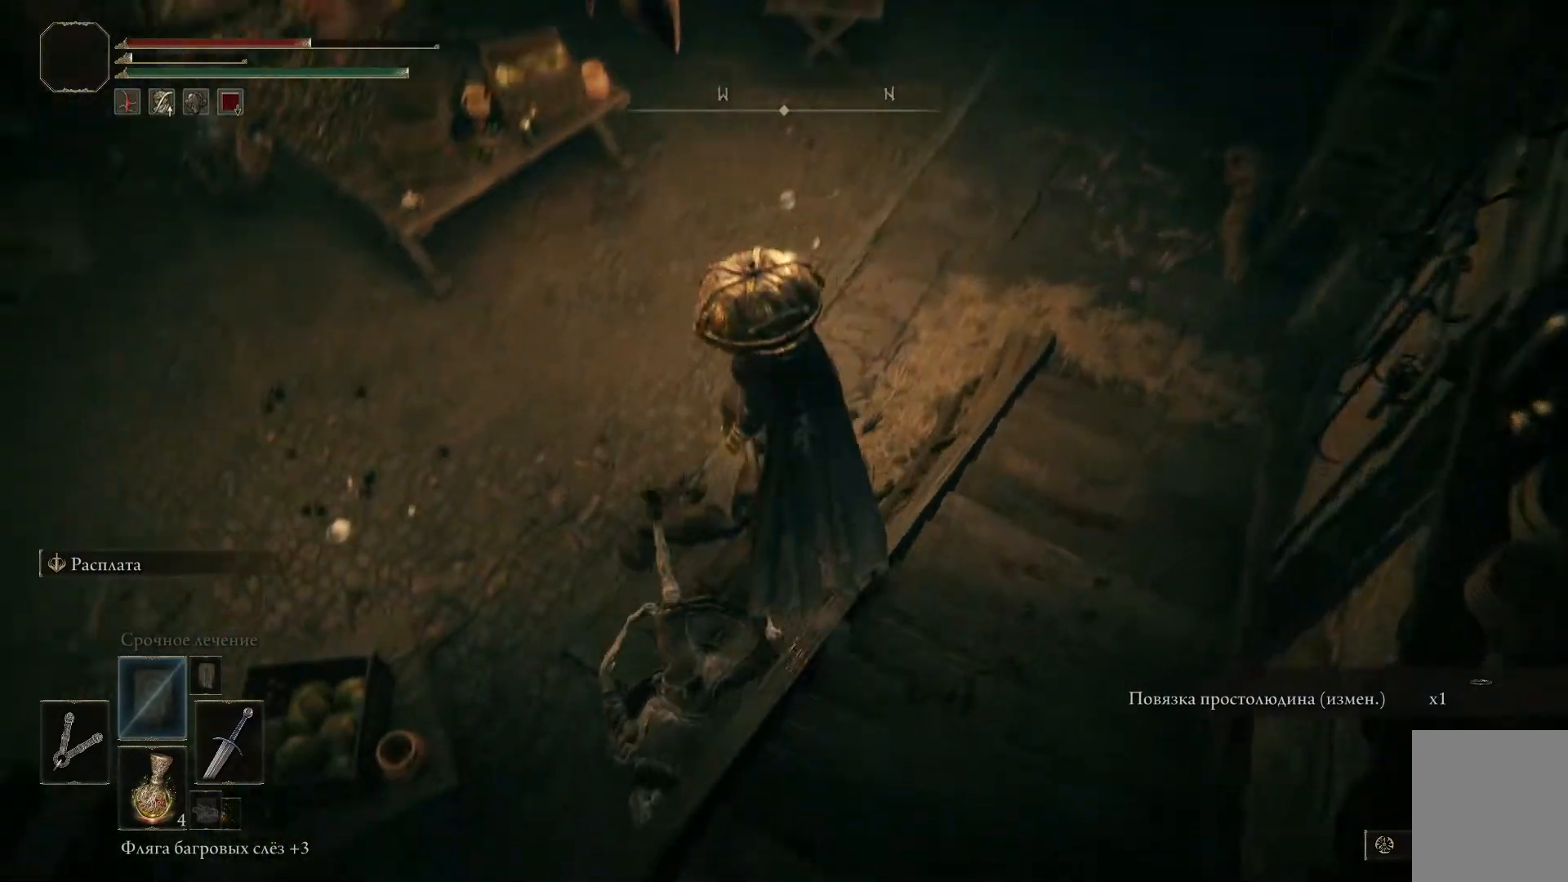
{"buttons": [], "left_stick": "left", "right_stick": "up-left", "events": [[34, "left_stick", "left"], [234, "right_stick", "left"], [334, "right_stick", "up-left"]]}
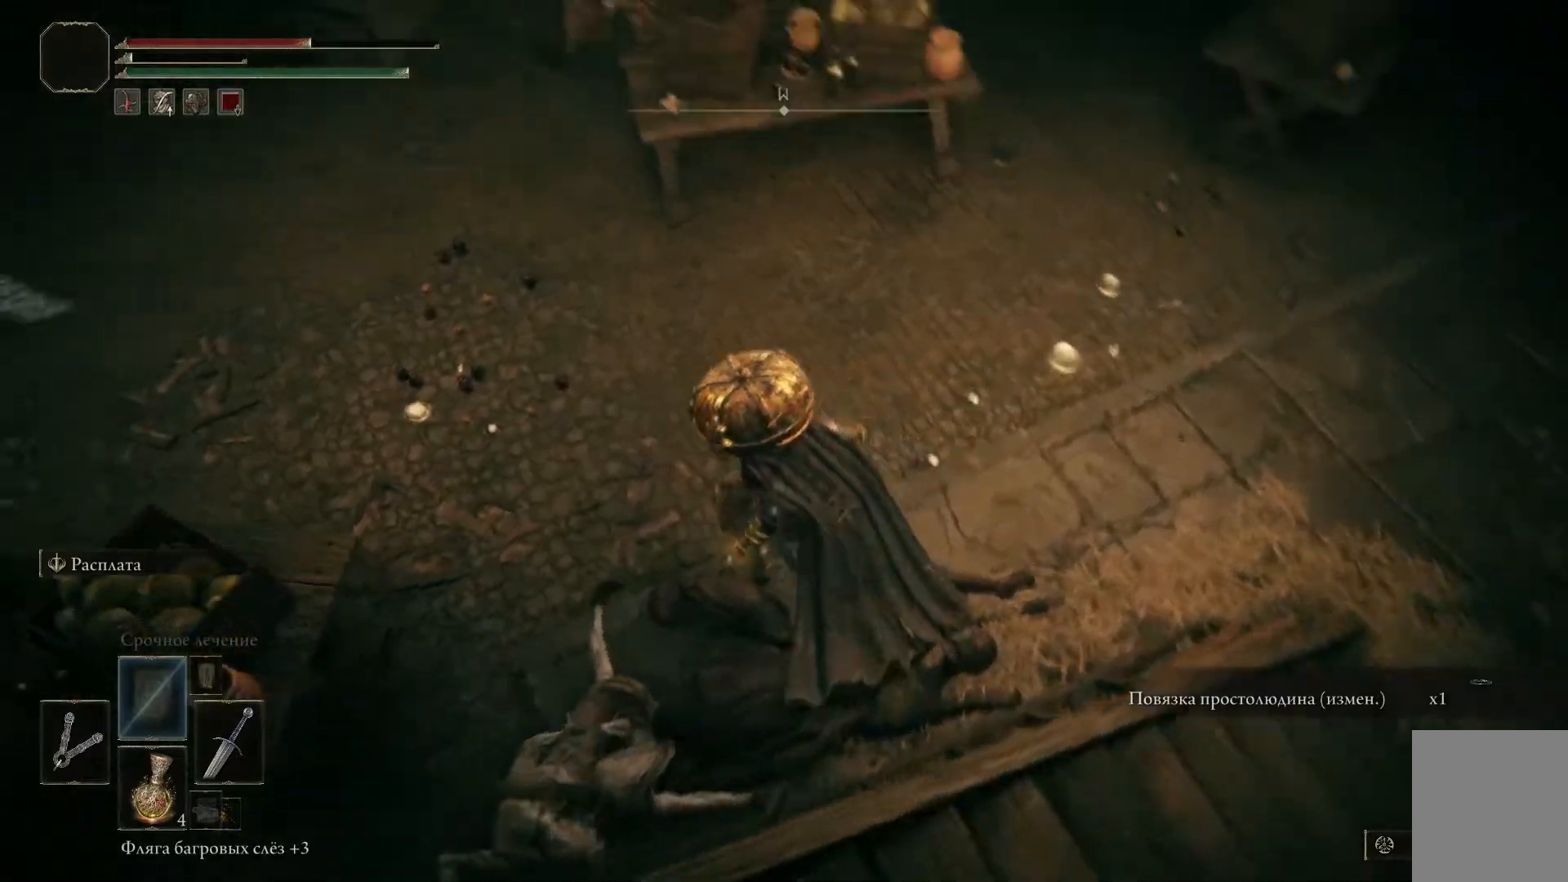
{"buttons": [], "left_stick": "up-left", "right_stick": "up-left", "events": [[234, "left_stick", "up-left"]]}
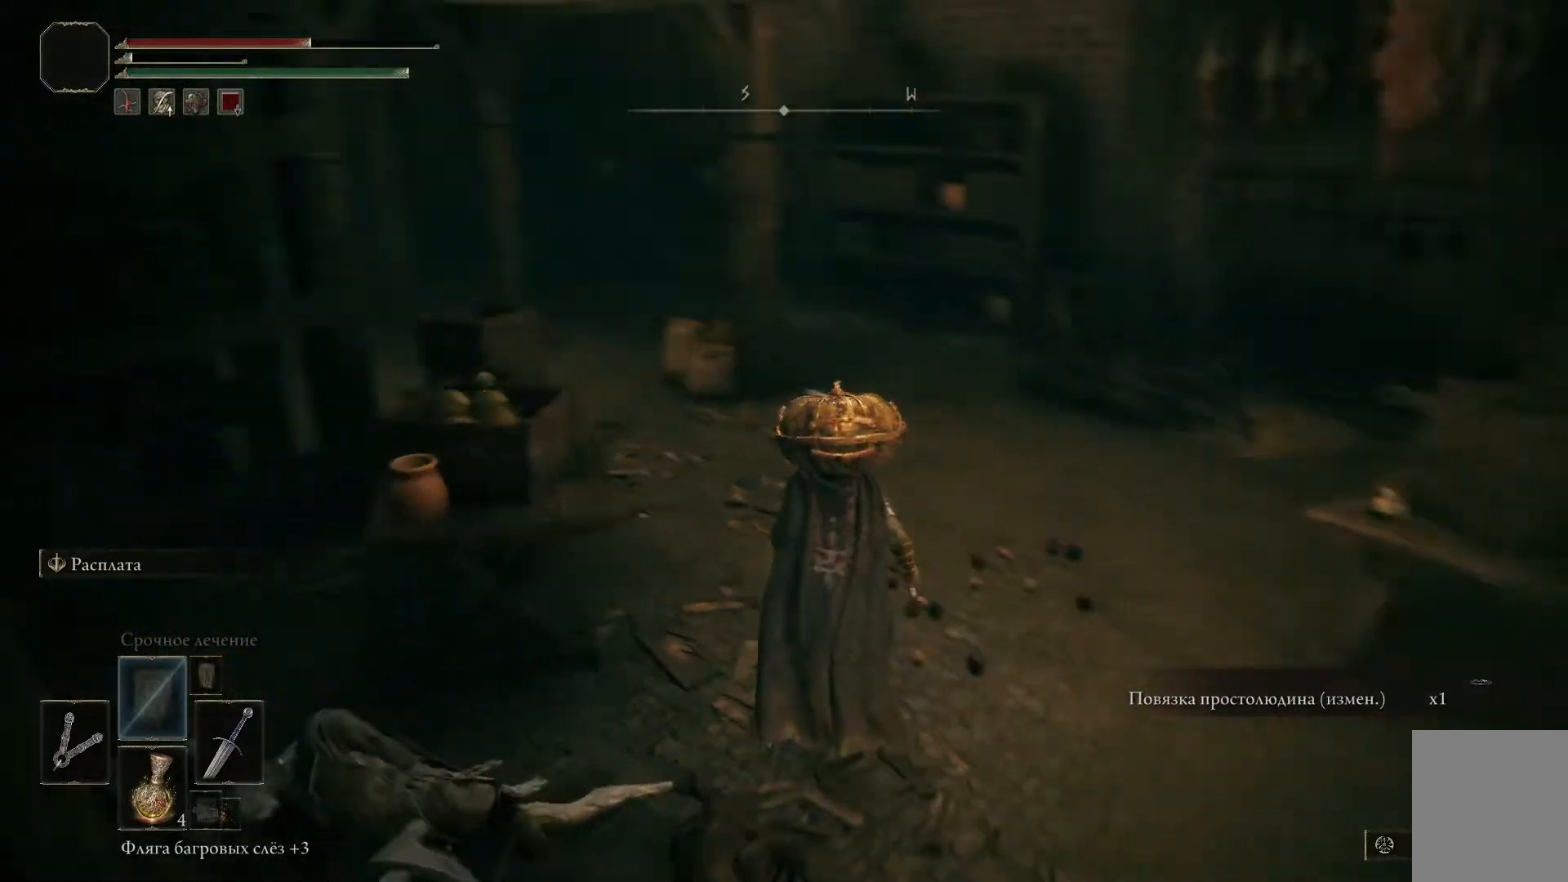
{"buttons": [], "left_stick": "center", "right_stick": "center", "events": [[50, "left_stick", "center"], [301, "right_stick", "center"]]}
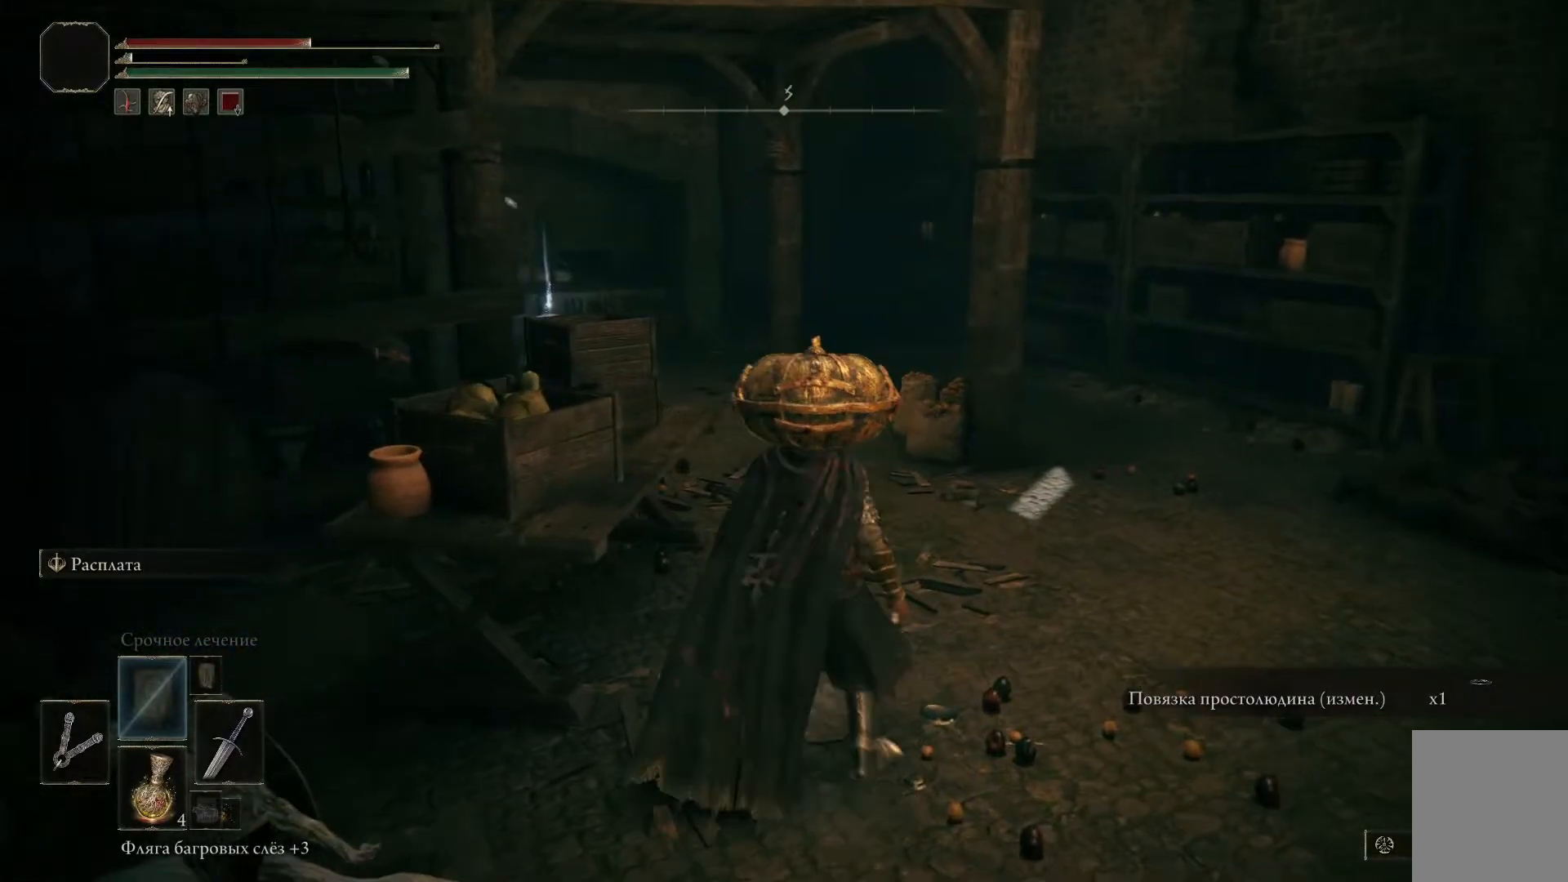
{"buttons": ["B"], "left_stick": "center", "right_stick": "center", "events": [[384, "B", "down"]]}
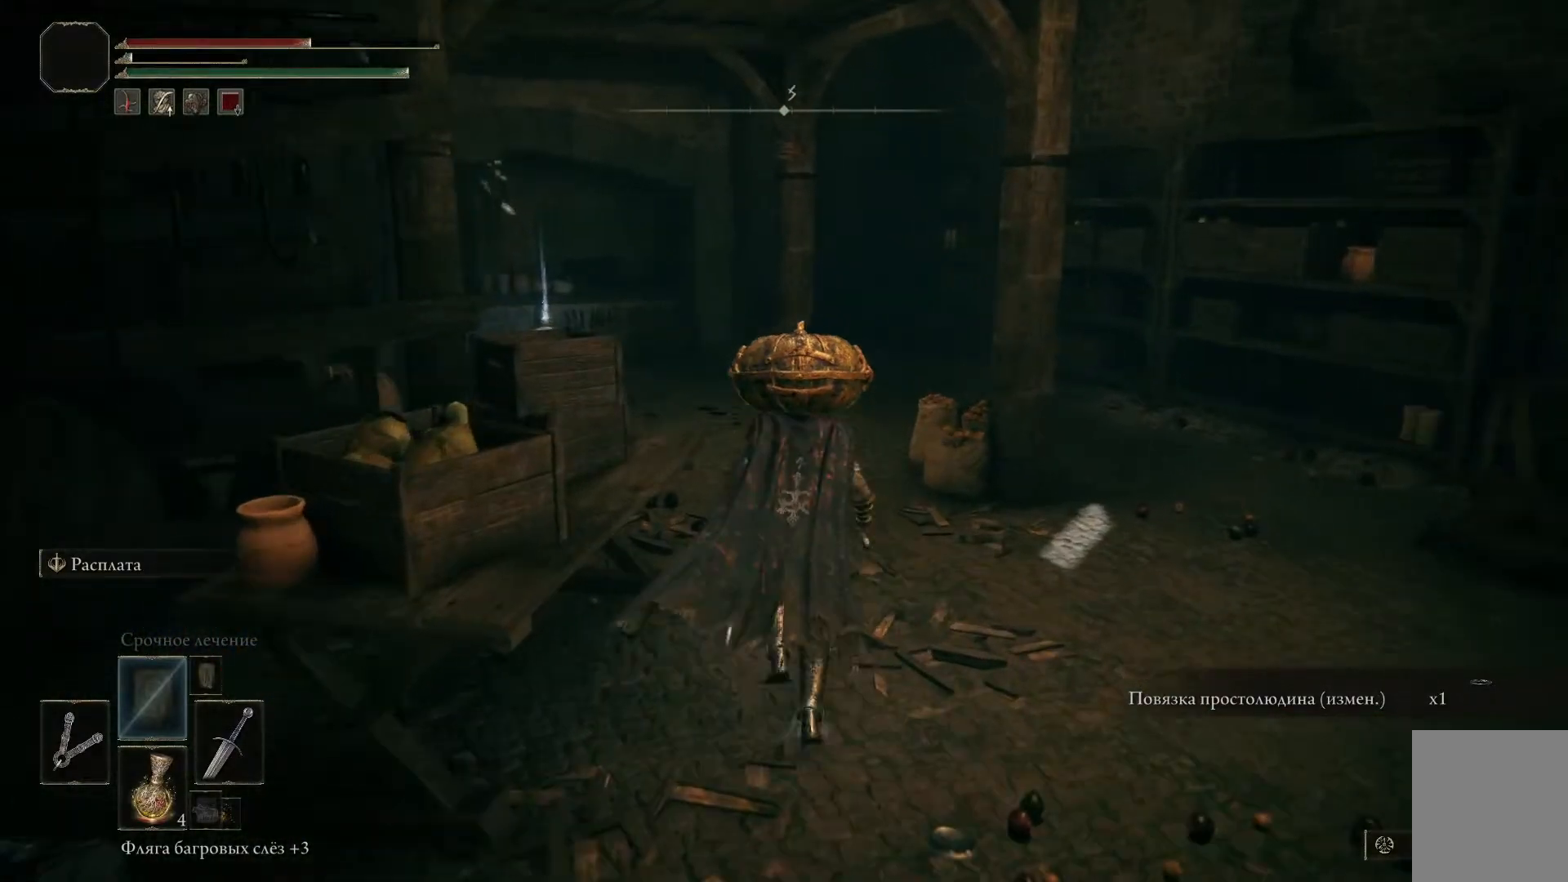
{"buttons": ["B"], "left_stick": "up", "right_stick": "center", "events": [[501, "left_stick", "up"]]}
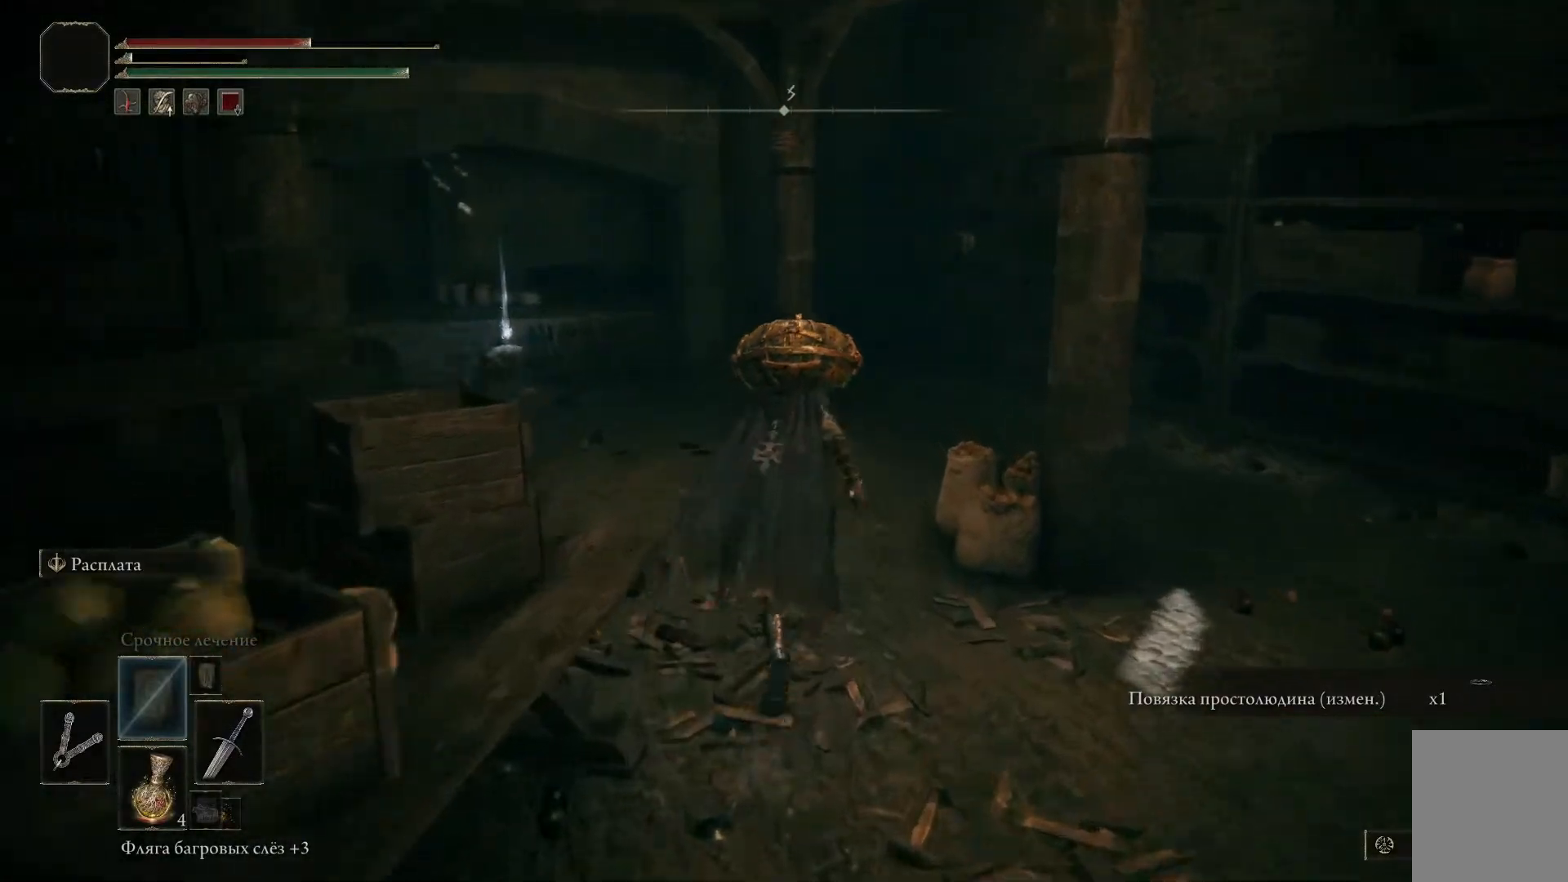
{"buttons": ["B"], "left_stick": "up-left", "right_stick": "center", "events": [[100, "left_stick", "up-left"]]}
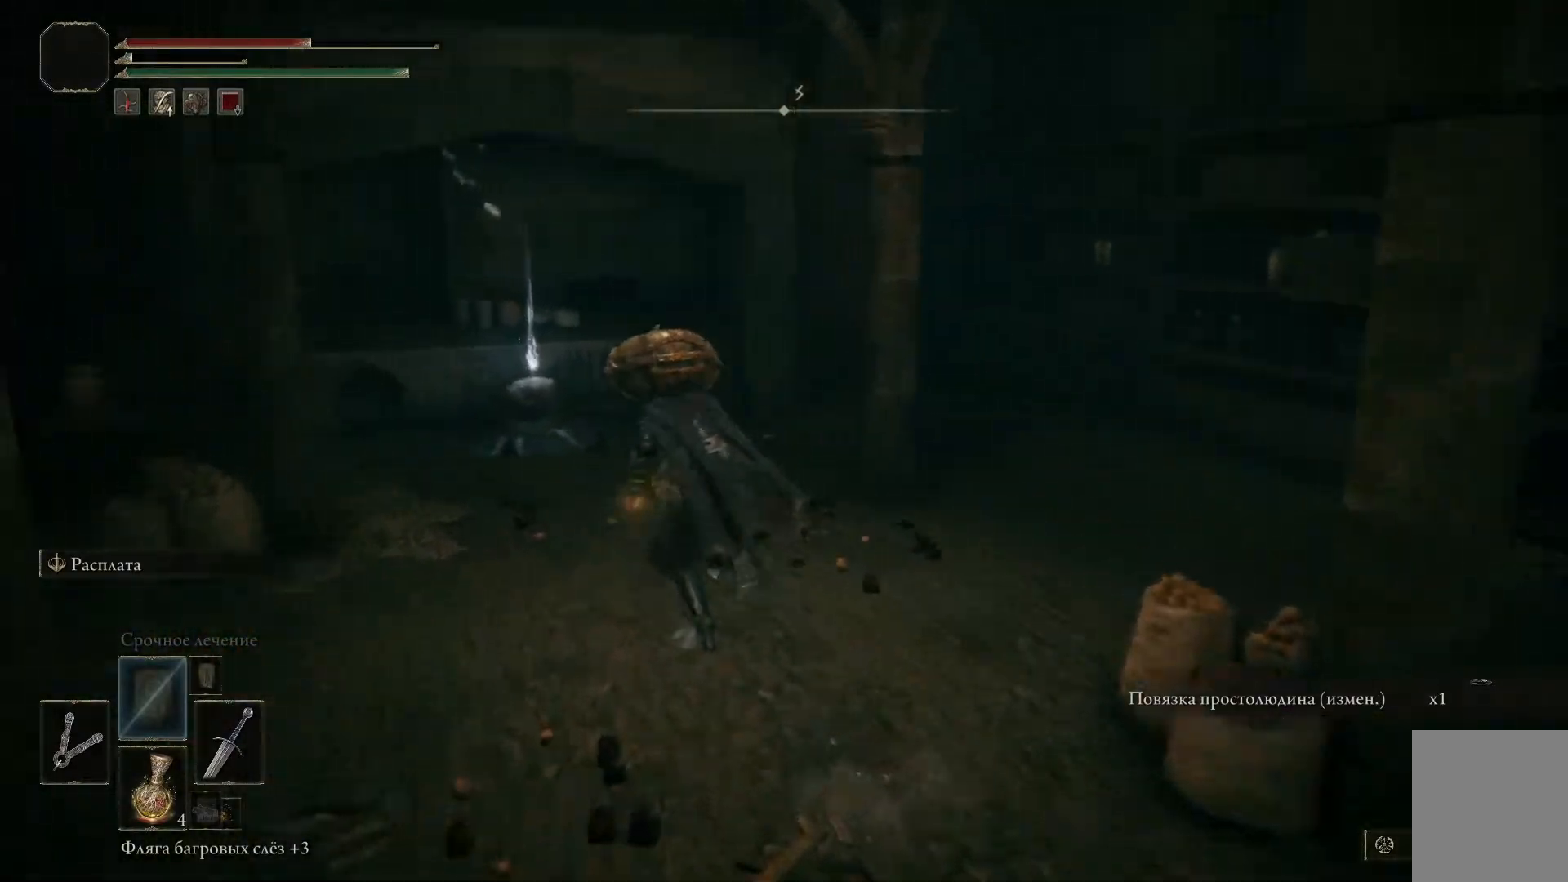
{"buttons": [], "left_stick": "up-left", "right_stick": "center", "events": [[451, "B", "up"]]}
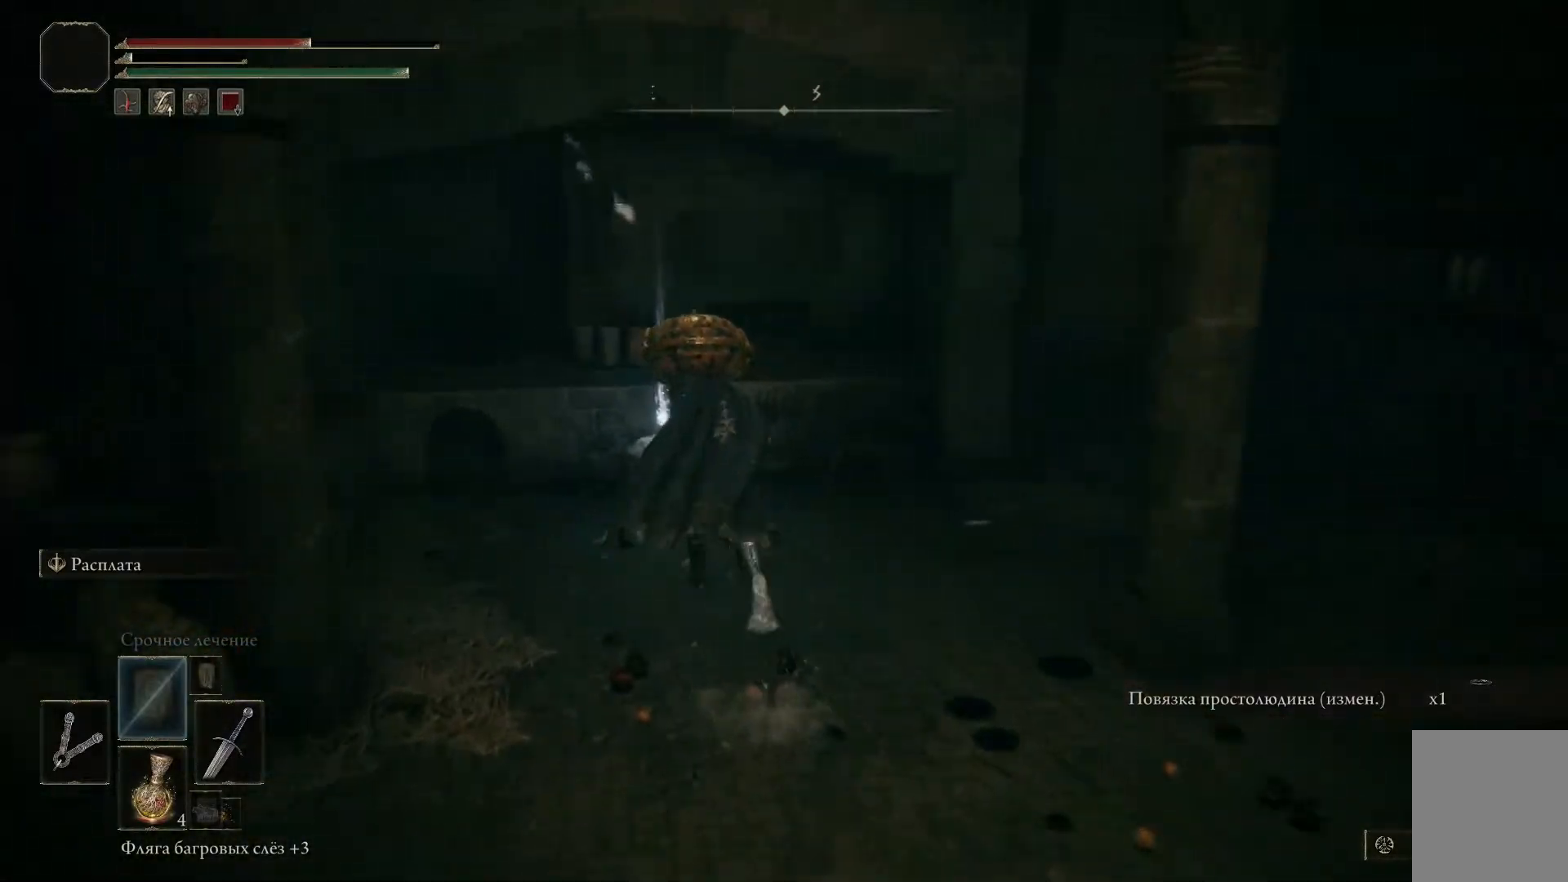
{"buttons": ["Y"], "left_stick": "center", "right_stick": "center", "events": [[150, "Y", "down"], [217, "Y", "up"], [350, "Y", "down"], [384, "Y", "up"], [400, "left_stick", "center"], [467, "Y", "down"]]}
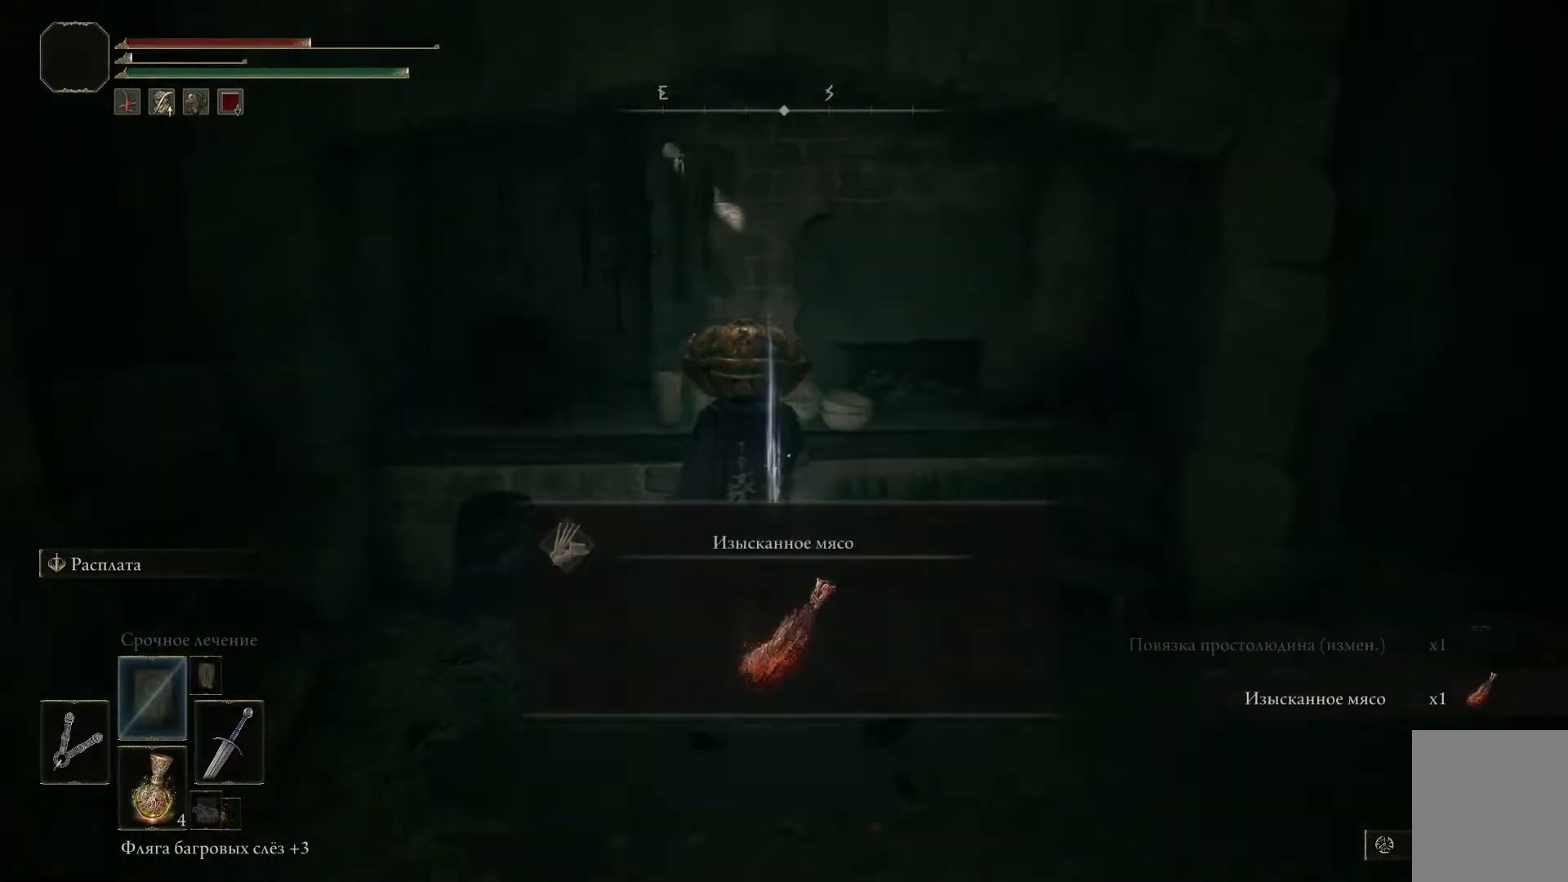
{"buttons": [], "left_stick": "center", "right_stick": "center", "events": [[34, "Y", "up"]]}